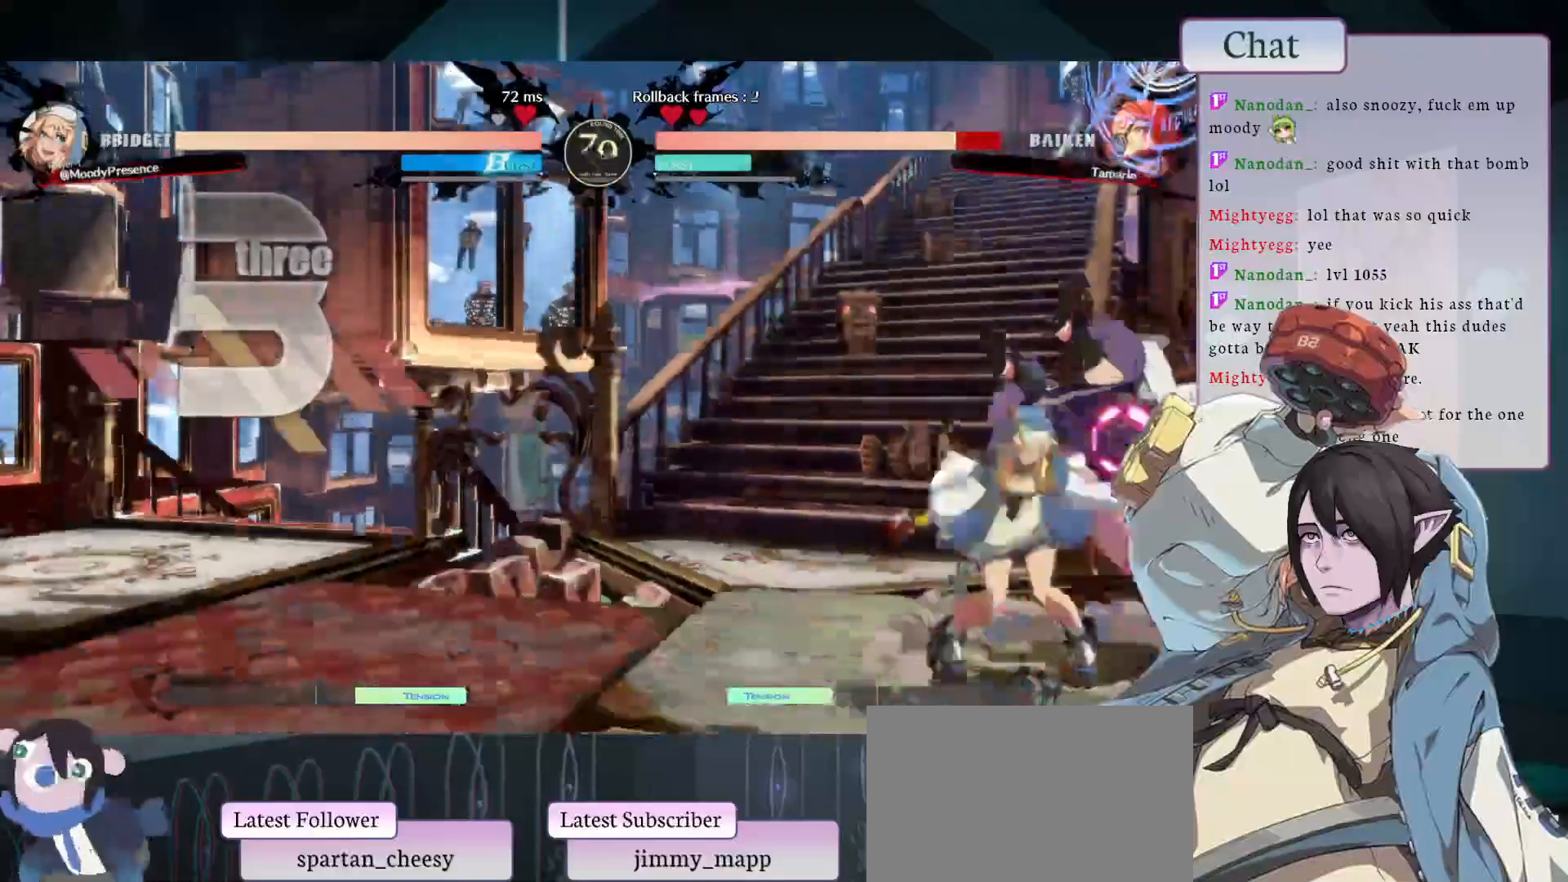
Gameplay with a controller (arcade stick); each line is a JSON object with the inputs held at the frame after it. "events" lists button and stick changes between this image and that frame as [ms after this image, input, new state], when the widget could be followed in between. Not read: HOME L3 R3.
{"buttons": [], "left_stick": "center", "events": [[17, "CROSS", "down"], [100, "CROSS", "up"], [150, "TRIANGLE", "down"], [233, "TRIANGLE", "up"], [300, "TRIANGLE", "down"], [383, "TRIANGLE", "up"]]}
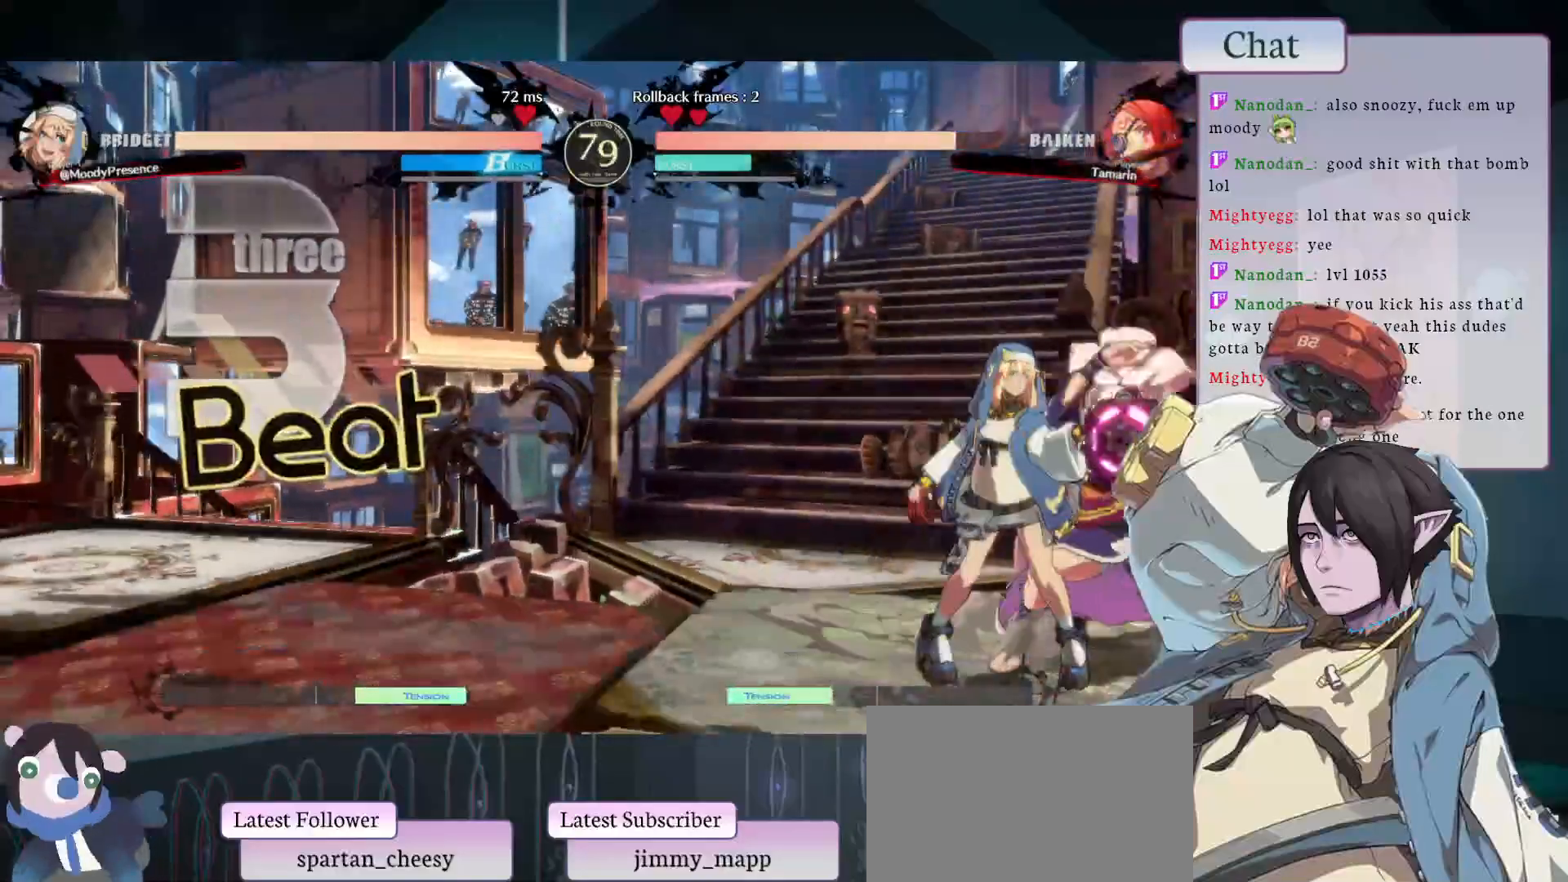
{"buttons": [], "left_stick": "left", "events": [[17, "TRIANGLE", "down"], [233, "TRIANGLE", "up"], [333, "R1", "down"], [433, "left_stick", "left"], [467, "R1", "up"]]}
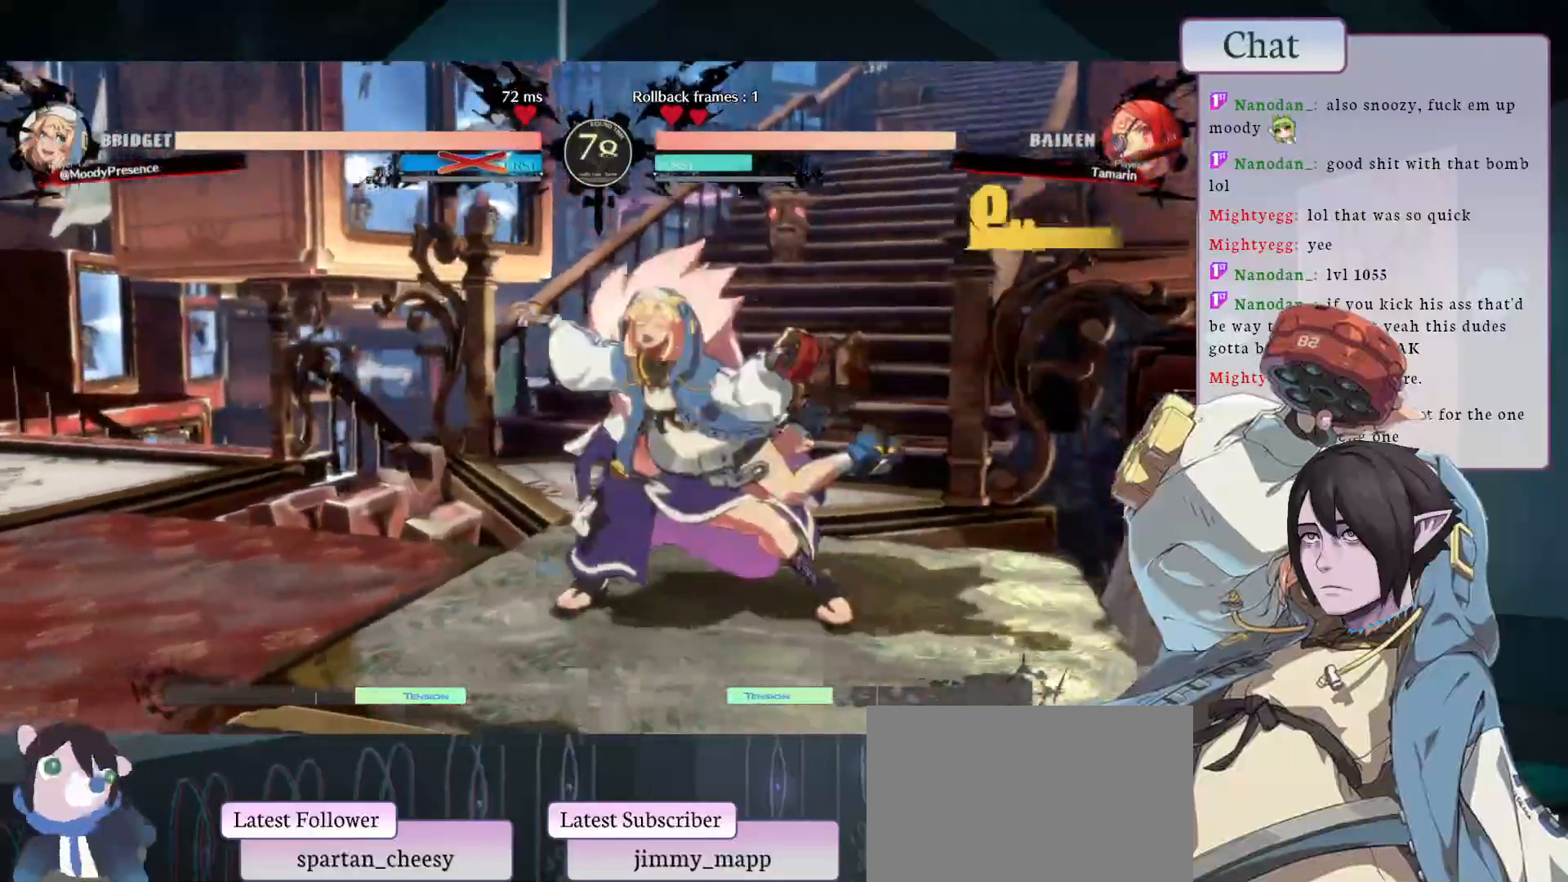
{"buttons": [], "left_stick": "down-right", "events": [[33, "left_stick", "down-left"], [283, "left_stick", "down"], [450, "left_stick", "down-right"]]}
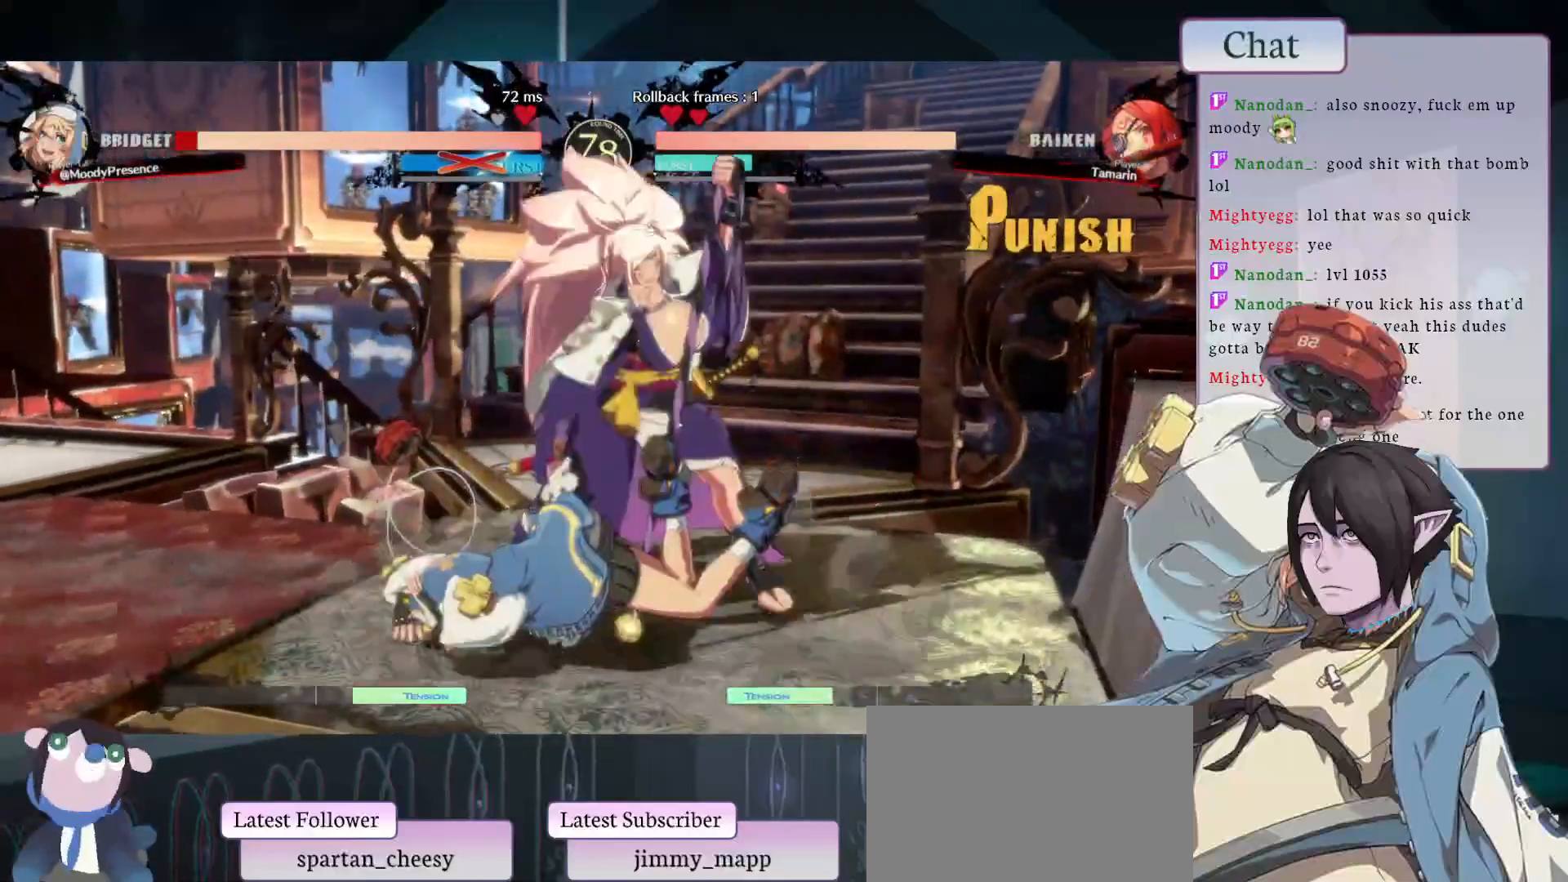
{"buttons": [], "left_stick": "down-right", "events": []}
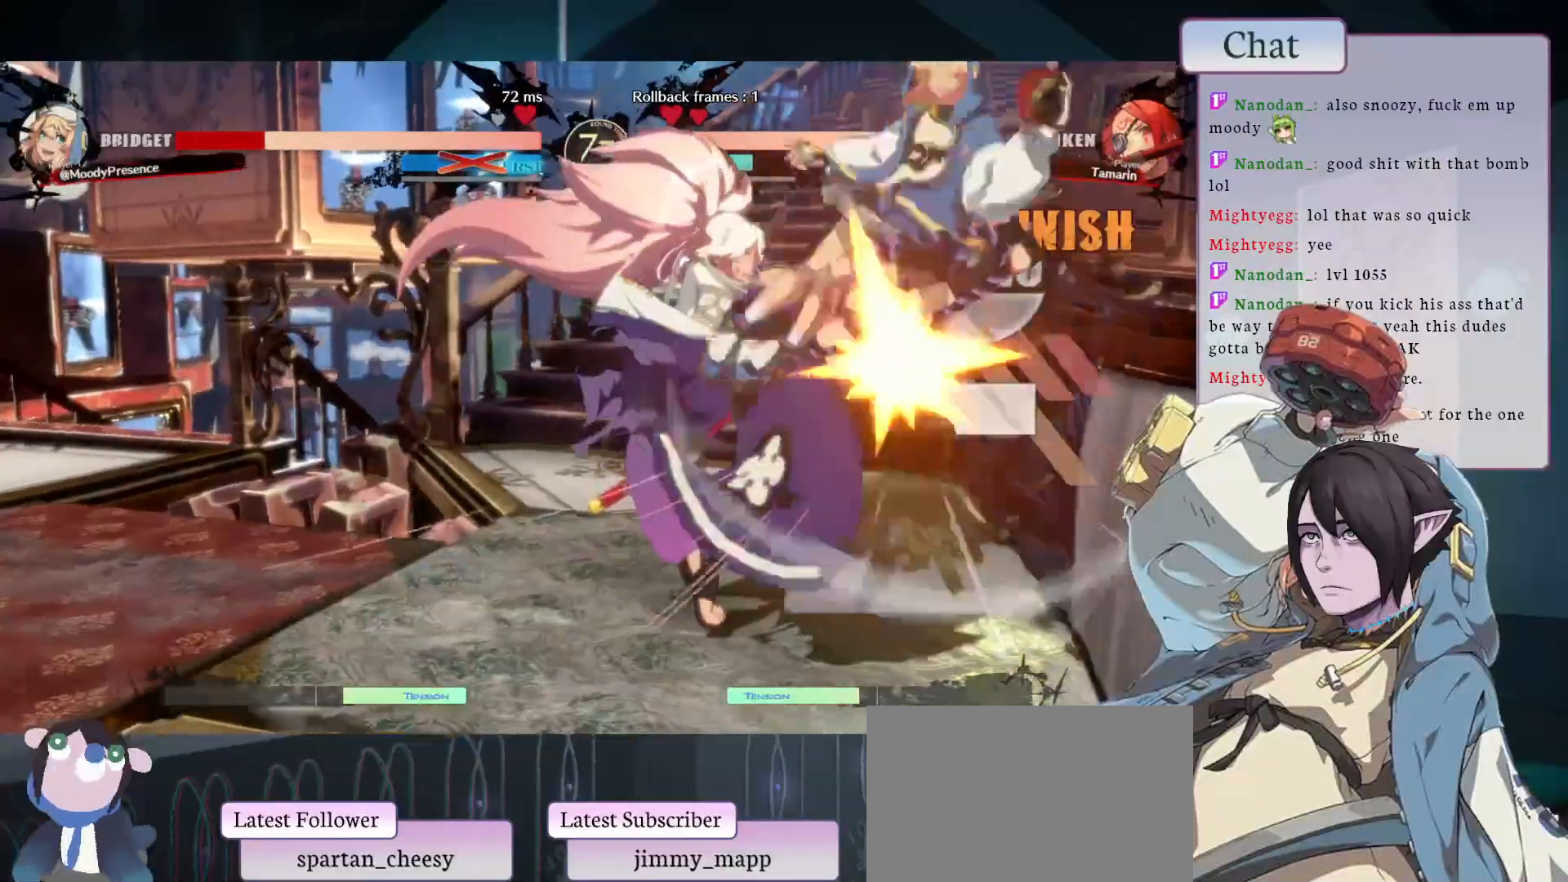
{"buttons": [], "left_stick": "down-right", "events": []}
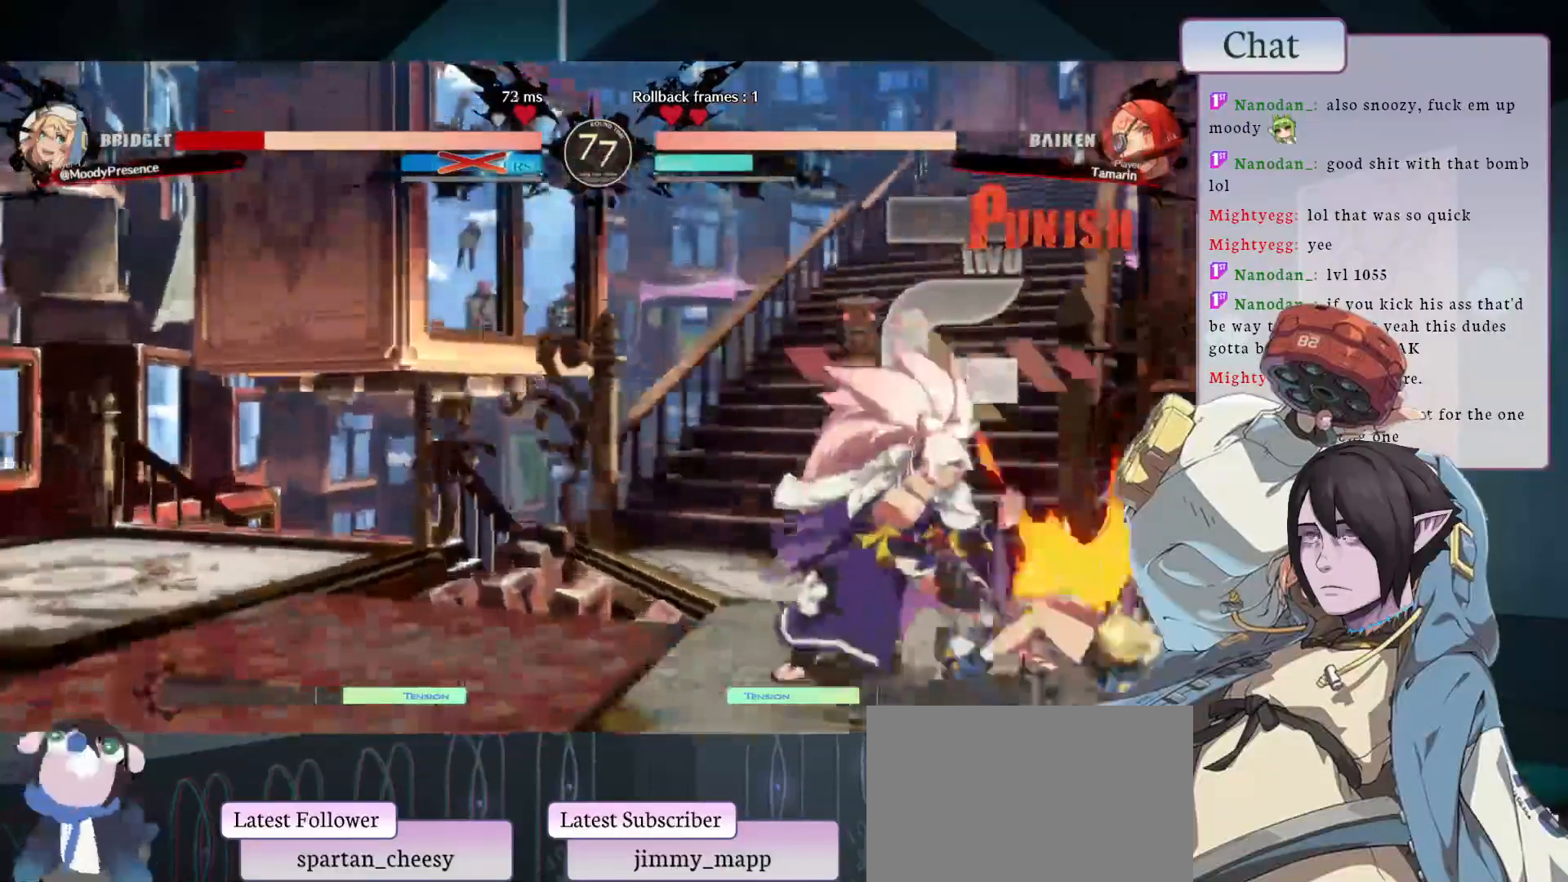
{"buttons": [], "left_stick": "down-right", "events": []}
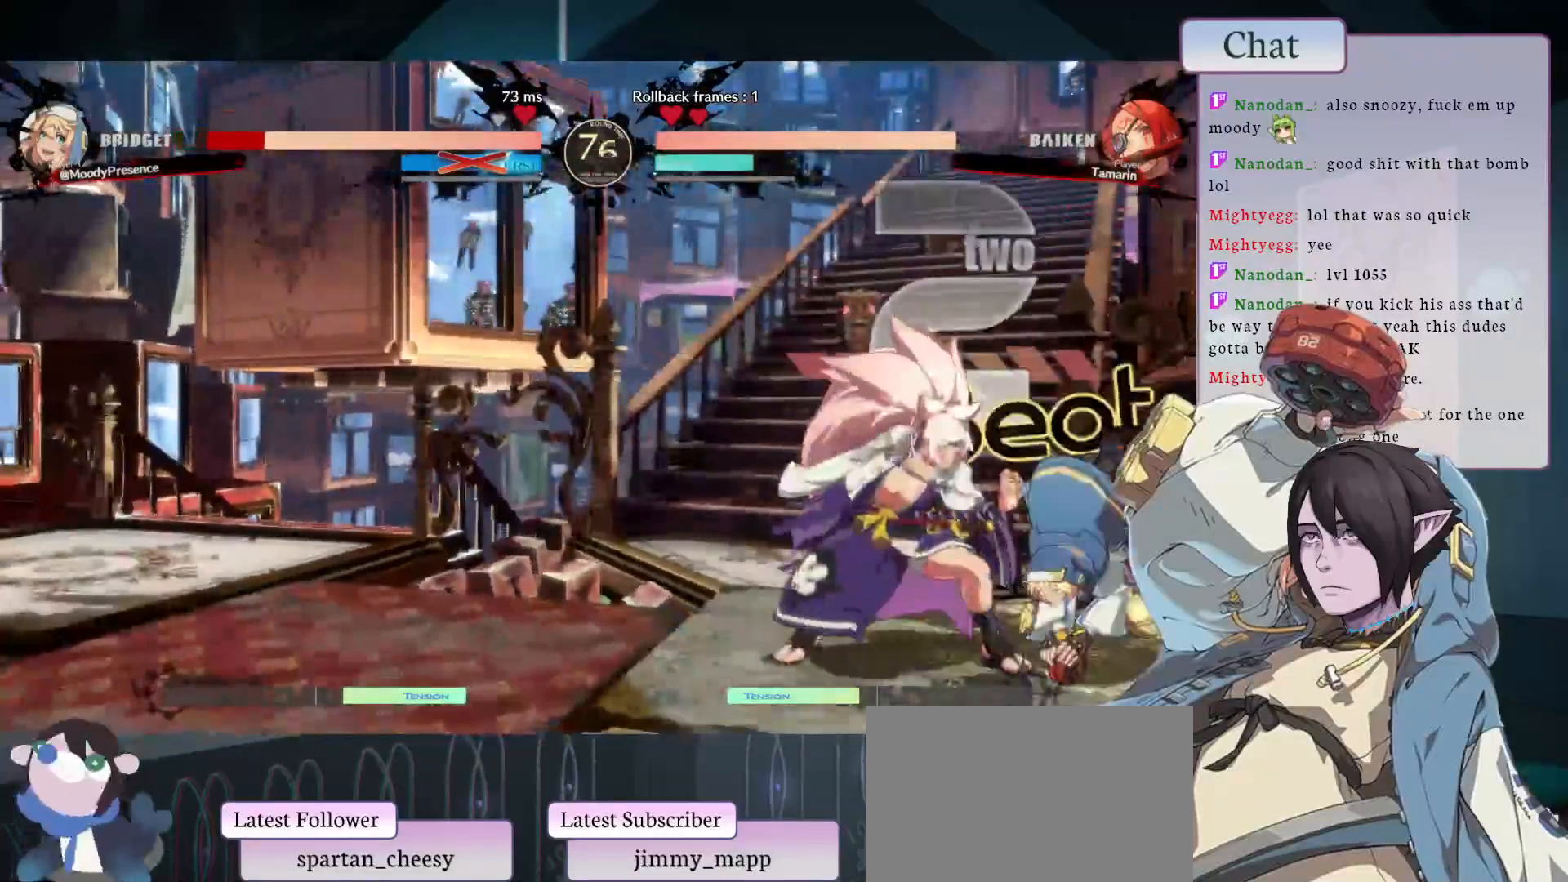
{"buttons": ["R2"], "left_stick": "down-right", "events": [[217, "R2", "down"]]}
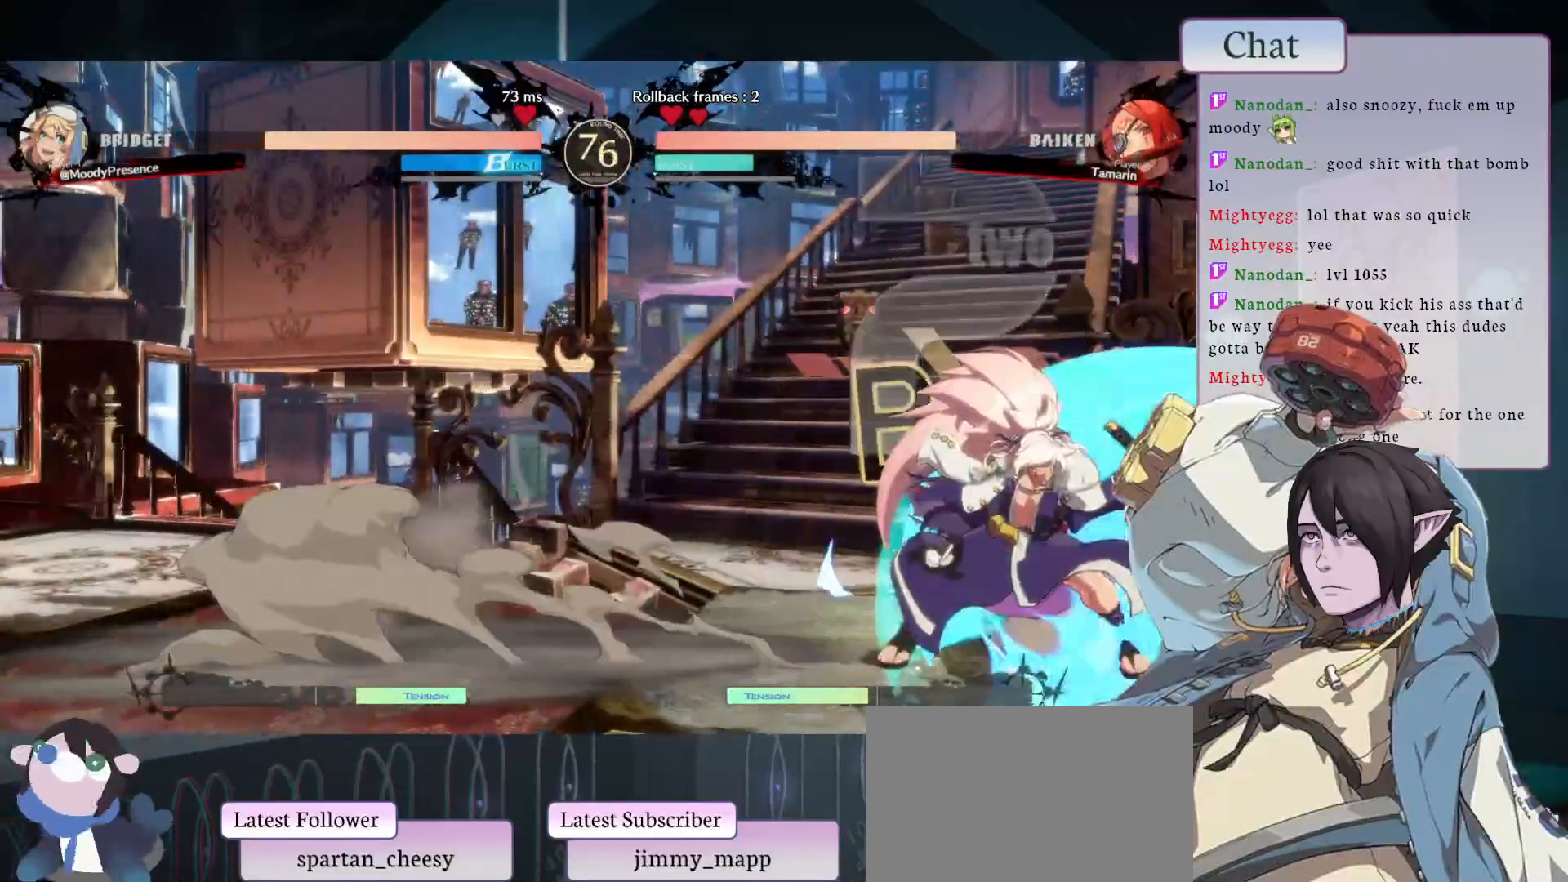
{"buttons": [], "left_stick": "down-right", "events": [[67, "R2", "up"], [250, "CROSS", "down"], [333, "CROSS", "up"], [400, "CROSS", "down"], [500, "CROSS", "up"]]}
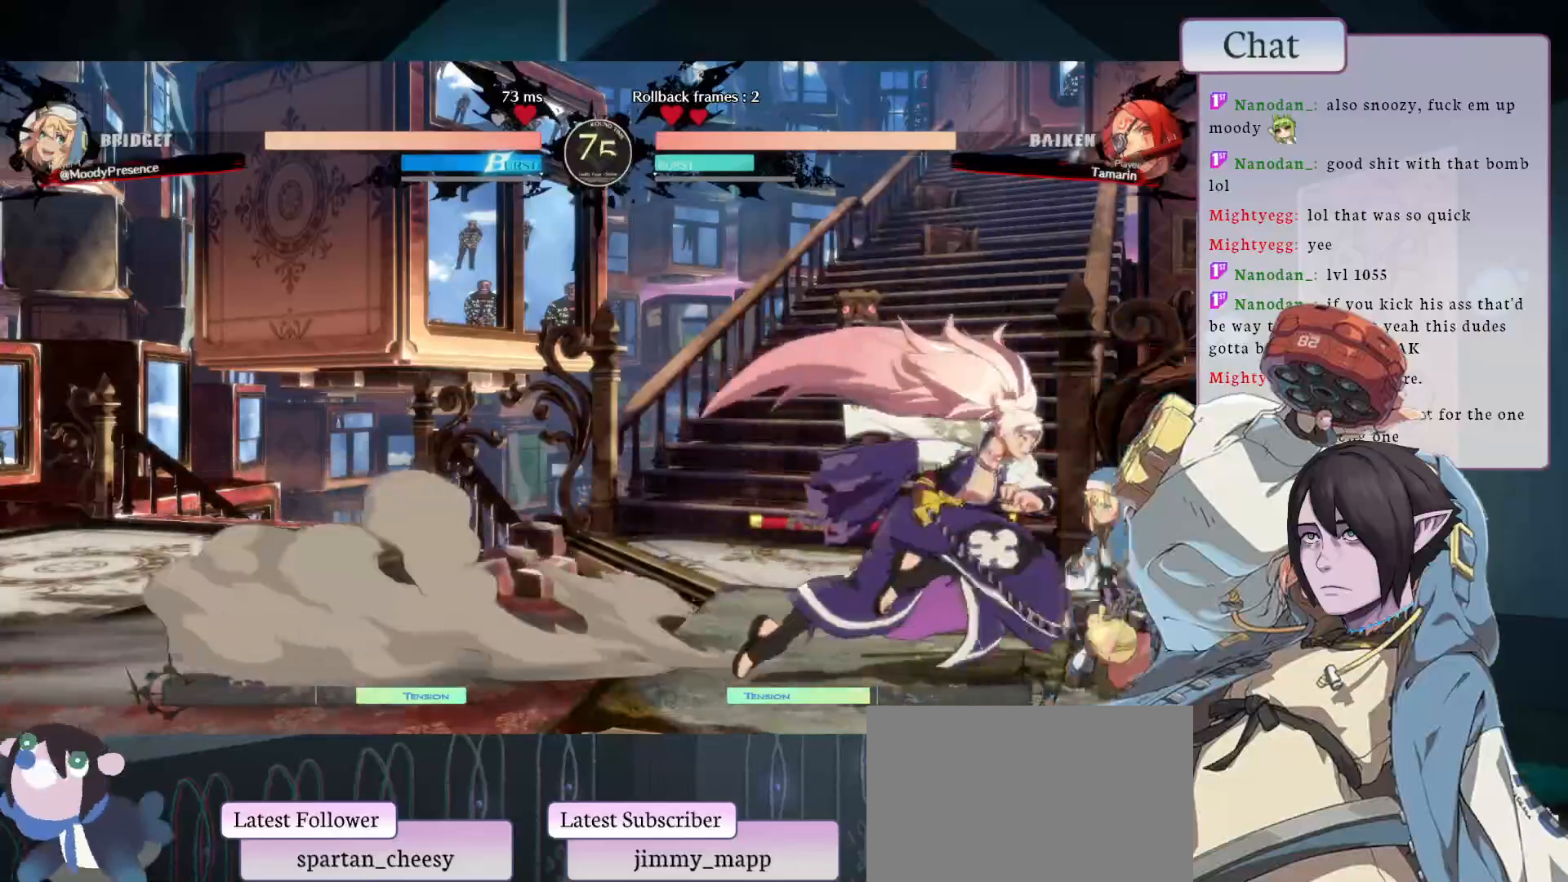
{"buttons": ["CROSS"], "left_stick": "down-right", "events": [[250, "CROSS", "down"], [350, "CROSS", "up"], [433, "CROSS", "down"]]}
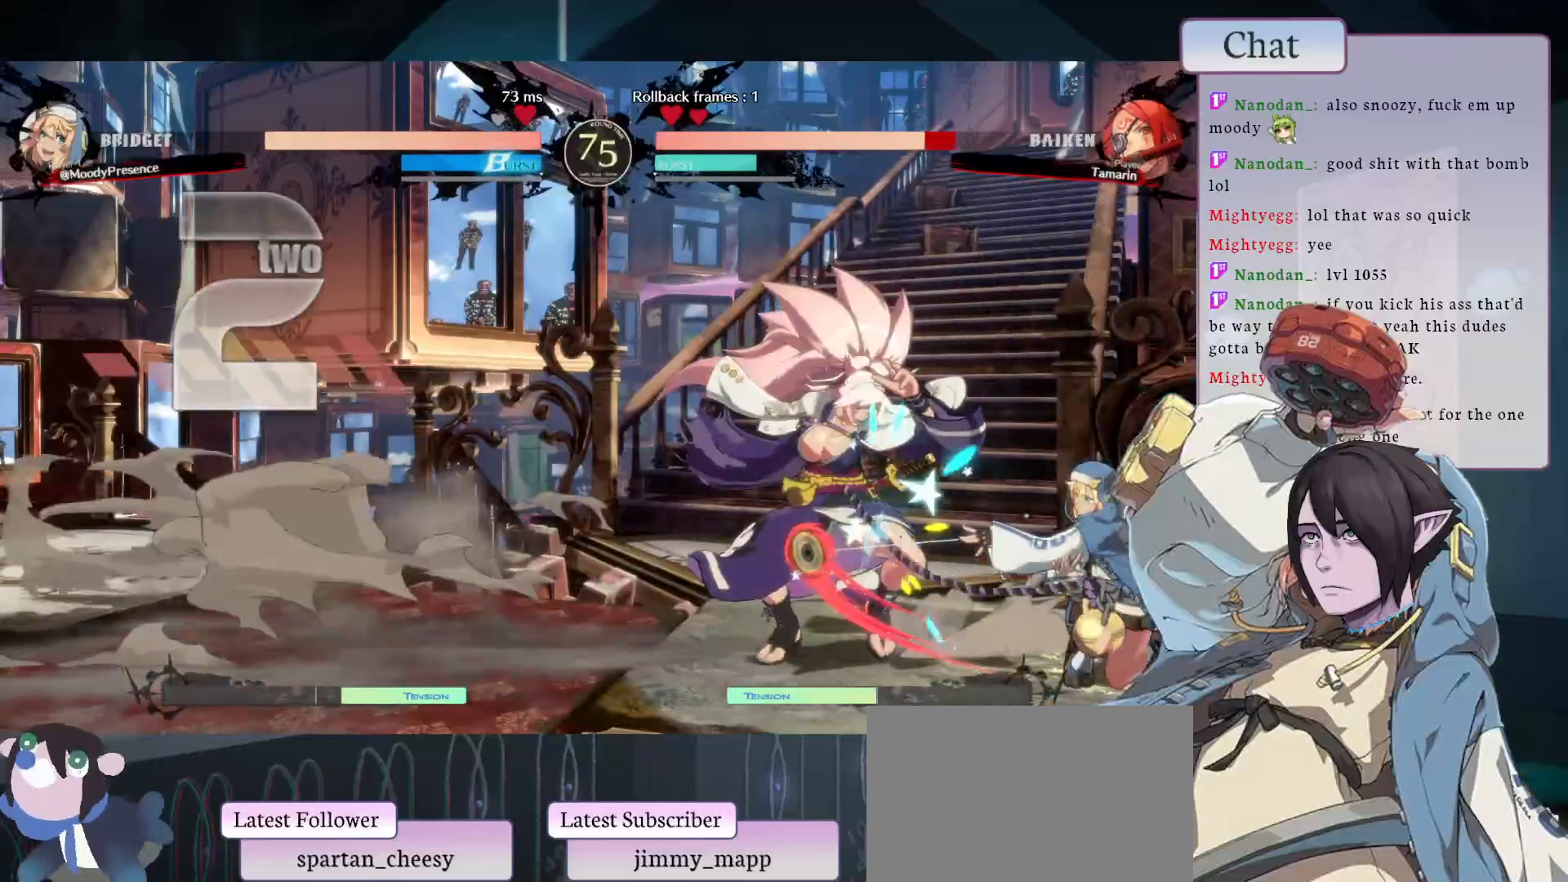
{"buttons": [], "left_stick": "right", "events": [[17, "CROSS", "up"], [83, "TRIANGLE", "down"], [183, "TRIANGLE", "up"], [233, "left_stick", "left"], [250, "TRIANGLE", "down"], [350, "TRIANGLE", "up"], [483, "left_stick", "right"]]}
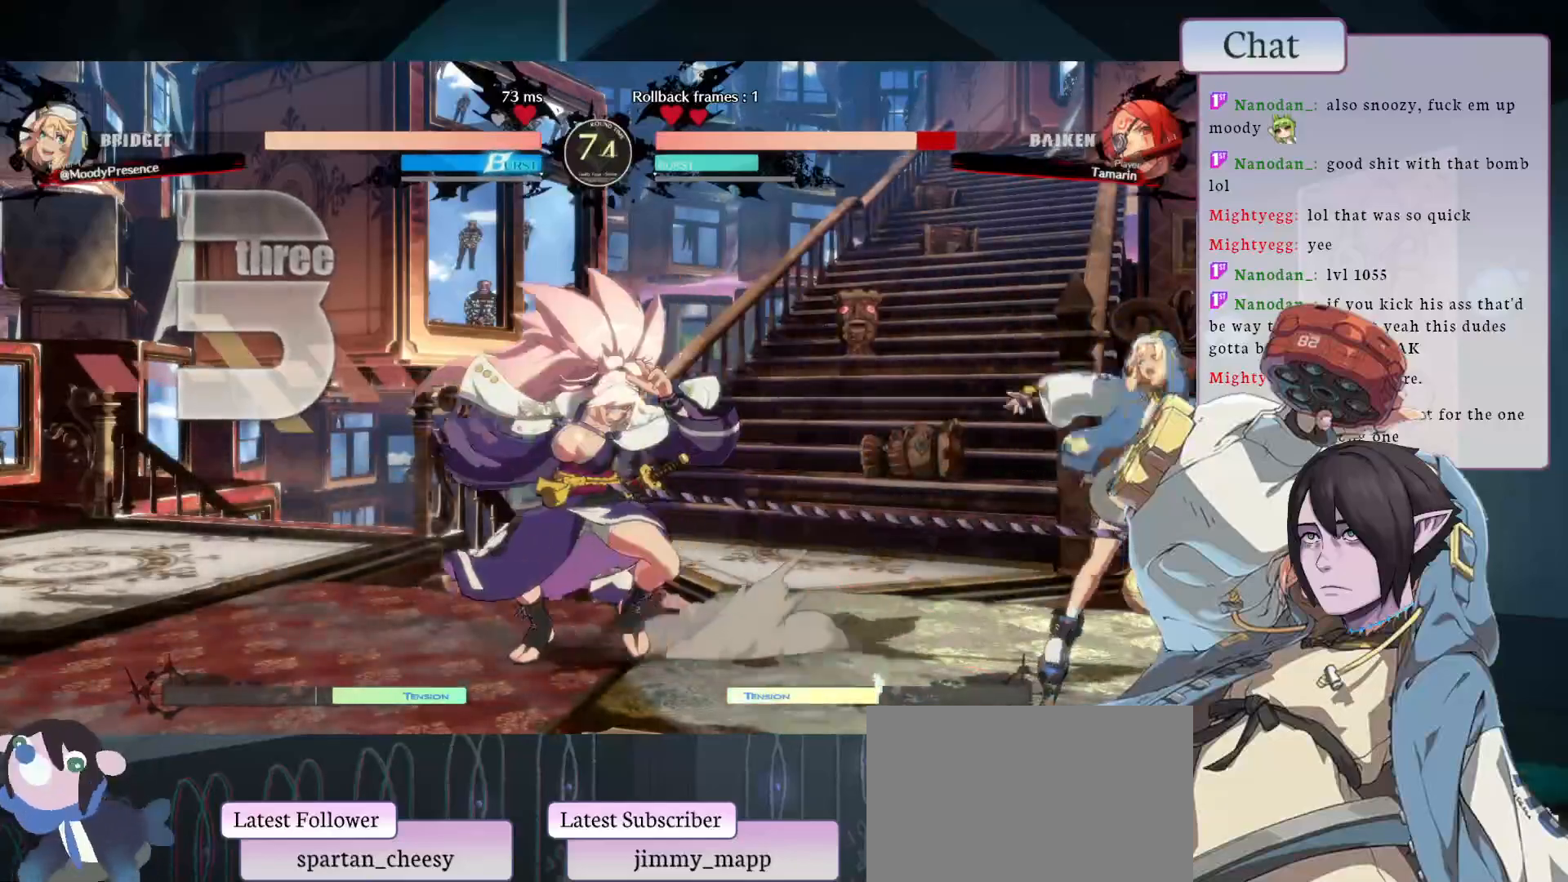
{"buttons": [], "left_stick": "center", "events": [[50, "left_stick", "down"], [117, "left_stick", "left"], [133, "SQUARE", "down"], [267, "SQUARE", "up"], [317, "left_stick", "center"]]}
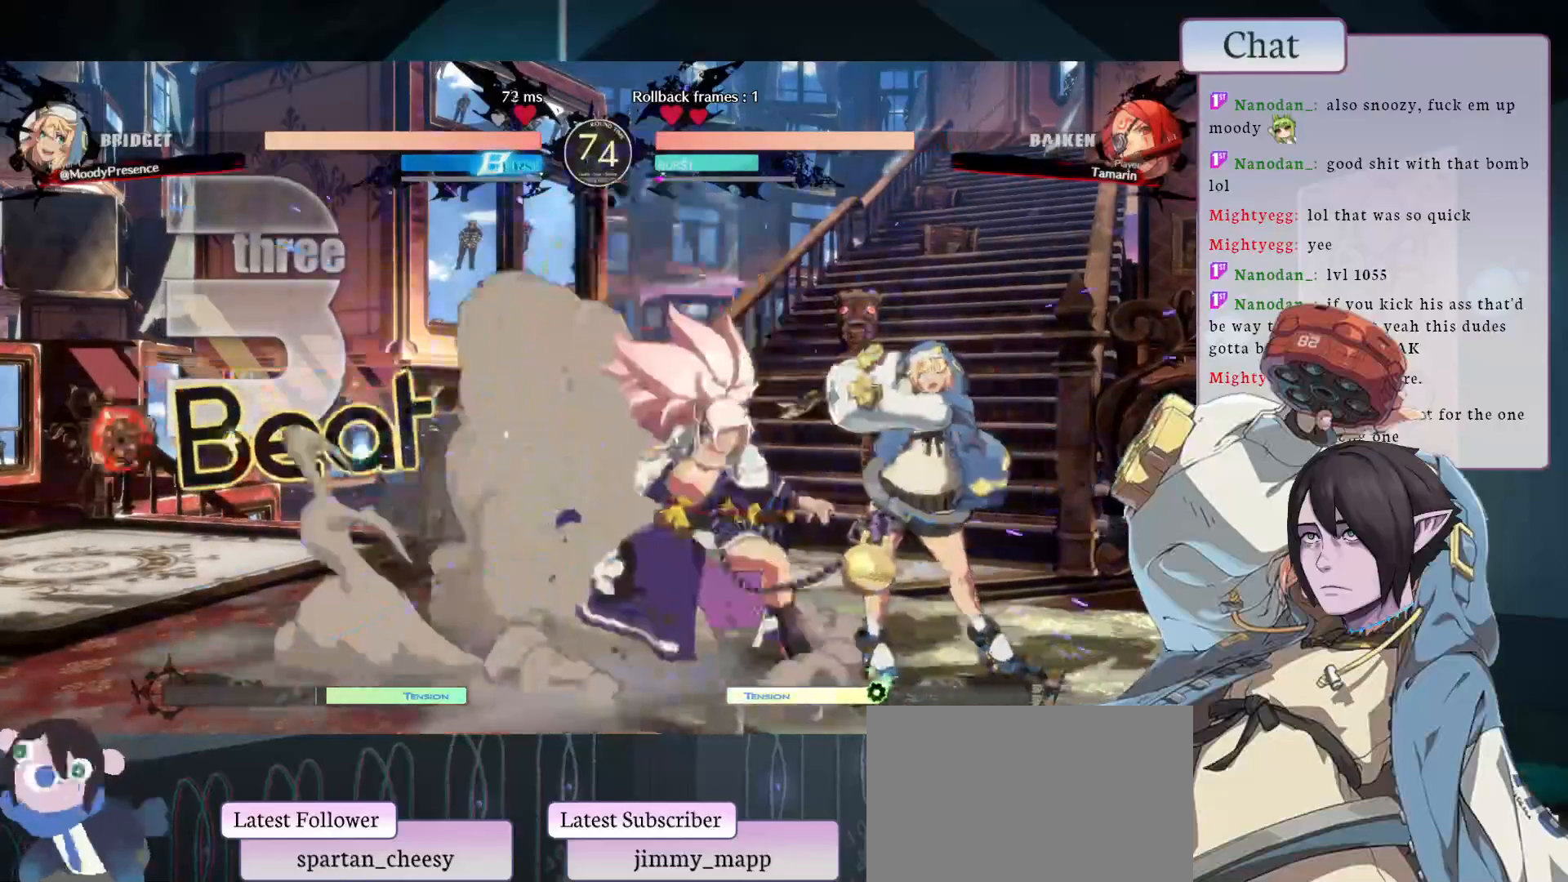
{"buttons": [], "left_stick": "down-right", "events": [[200, "left_stick", "right"], [250, "left_stick", "down-right"]]}
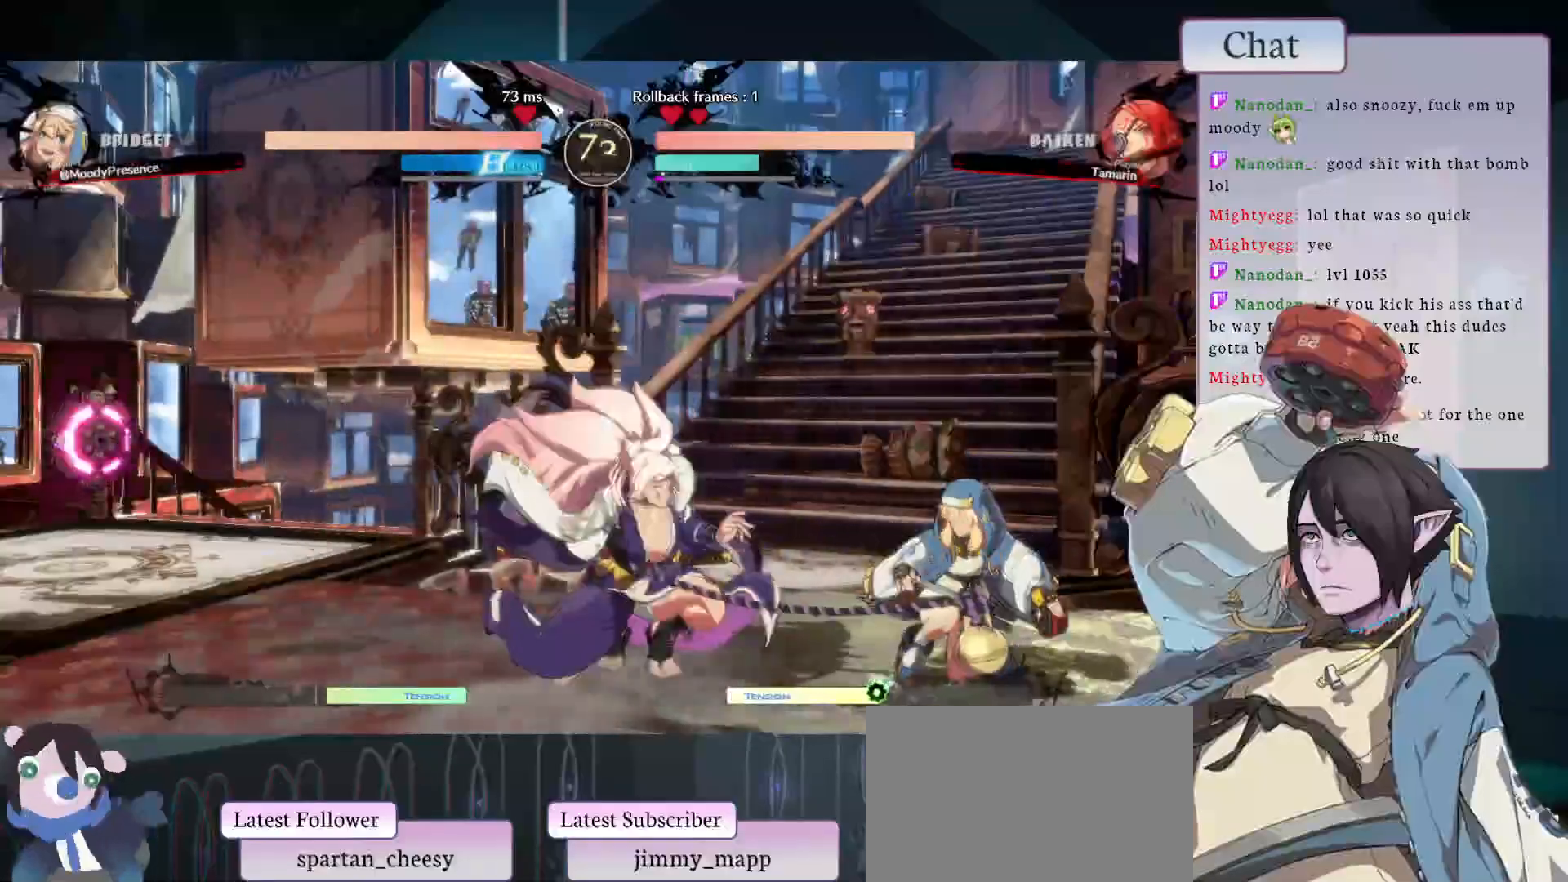
{"buttons": ["SQUARE"], "left_stick": "left", "events": [[100, "CROSS", "down"], [233, "CROSS", "up"], [383, "left_stick", "left"], [433, "SQUARE", "down"]]}
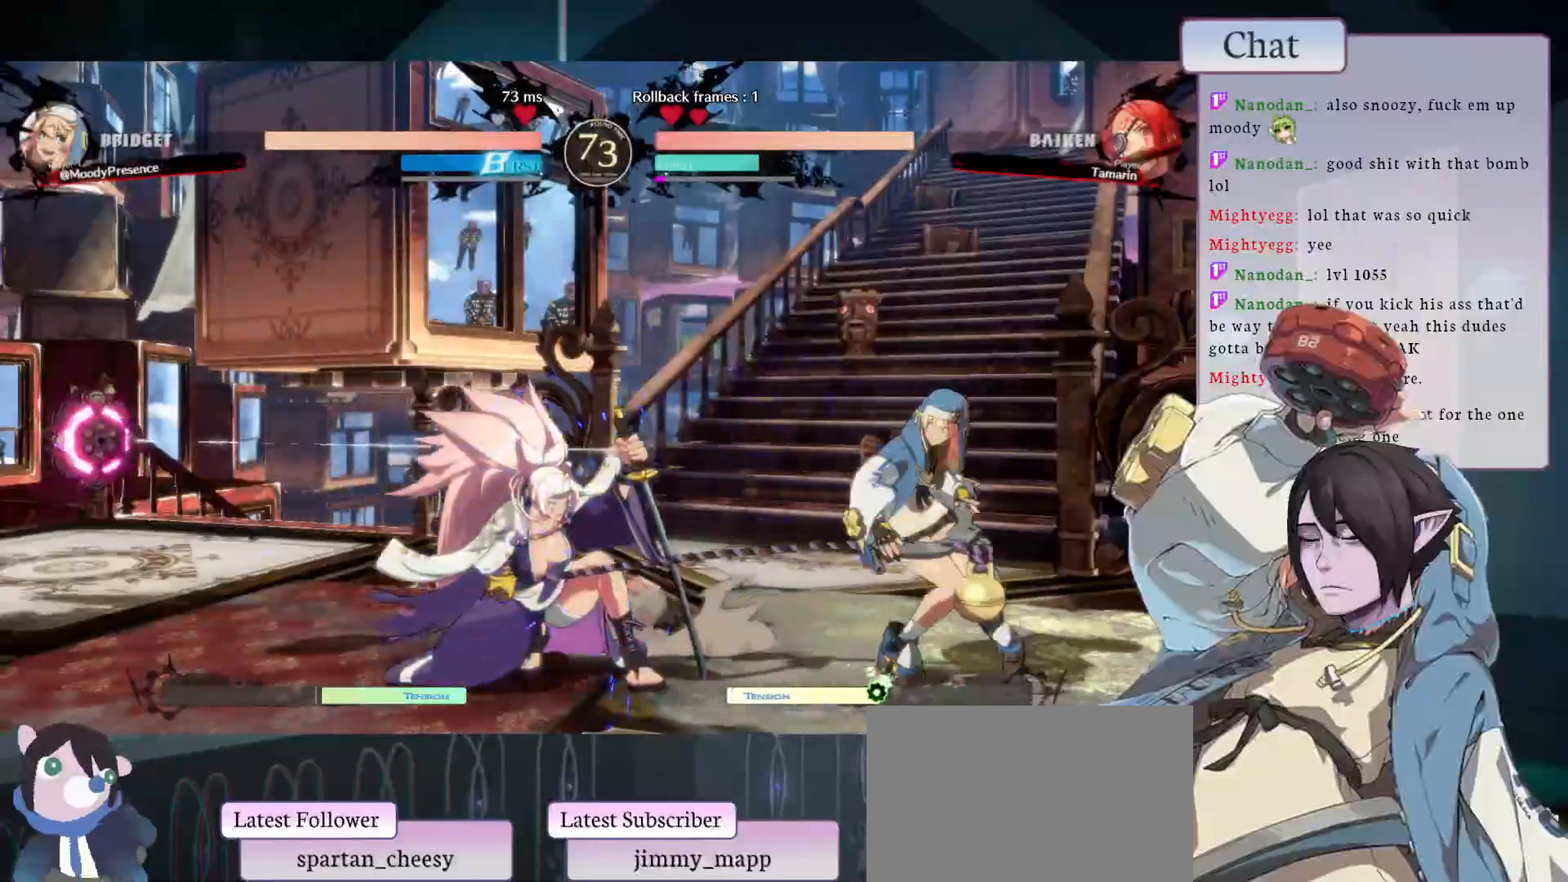
{"buttons": ["CROSS"], "left_stick": "center", "events": [[33, "SQUARE", "up"], [33, "left_stick", "center"], [400, "CROSS", "down"]]}
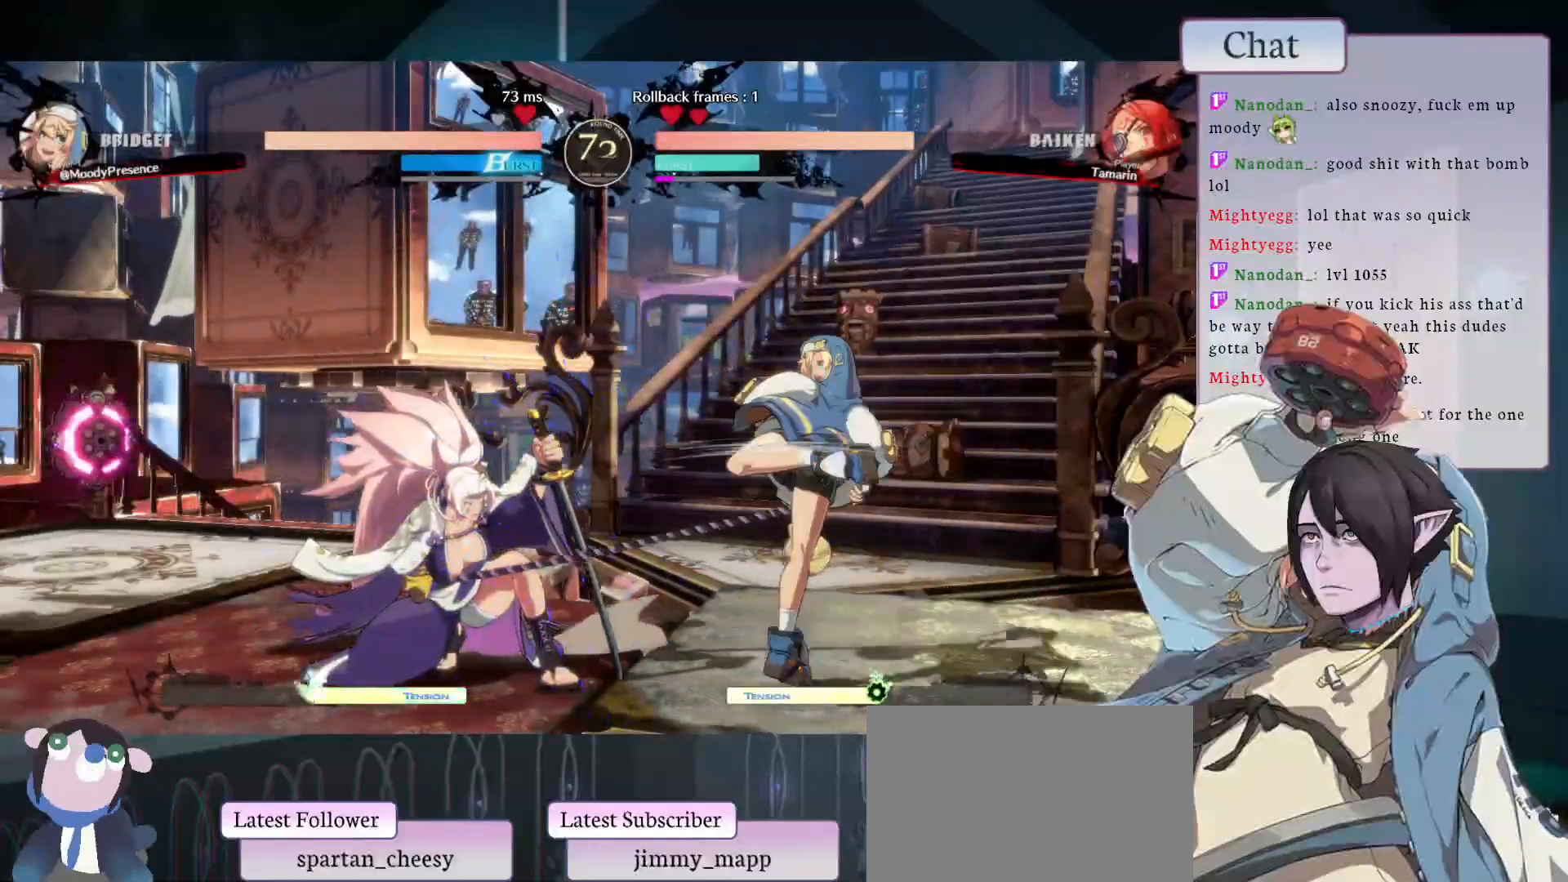
{"buttons": [], "left_stick": "down-right", "events": [[33, "CROSS", "up"], [150, "left_stick", "down-right"], [233, "CROSS", "down"], [383, "CROSS", "up"]]}
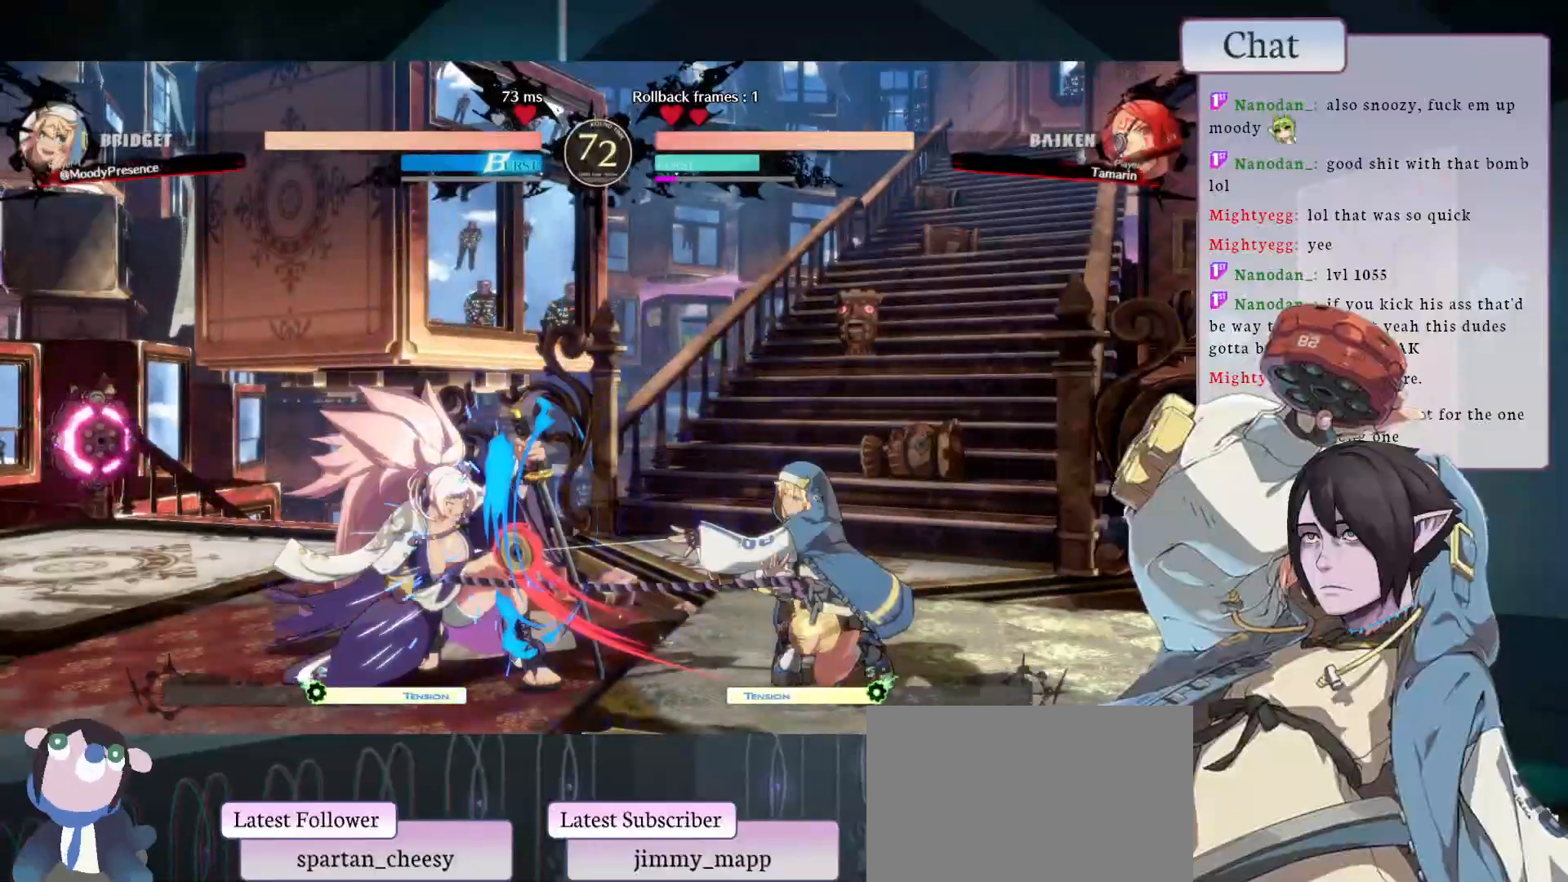
{"buttons": [], "left_stick": "down-left", "events": [[233, "SQUARE", "down"], [450, "SQUARE", "up"], [500, "left_stick", "down-left"]]}
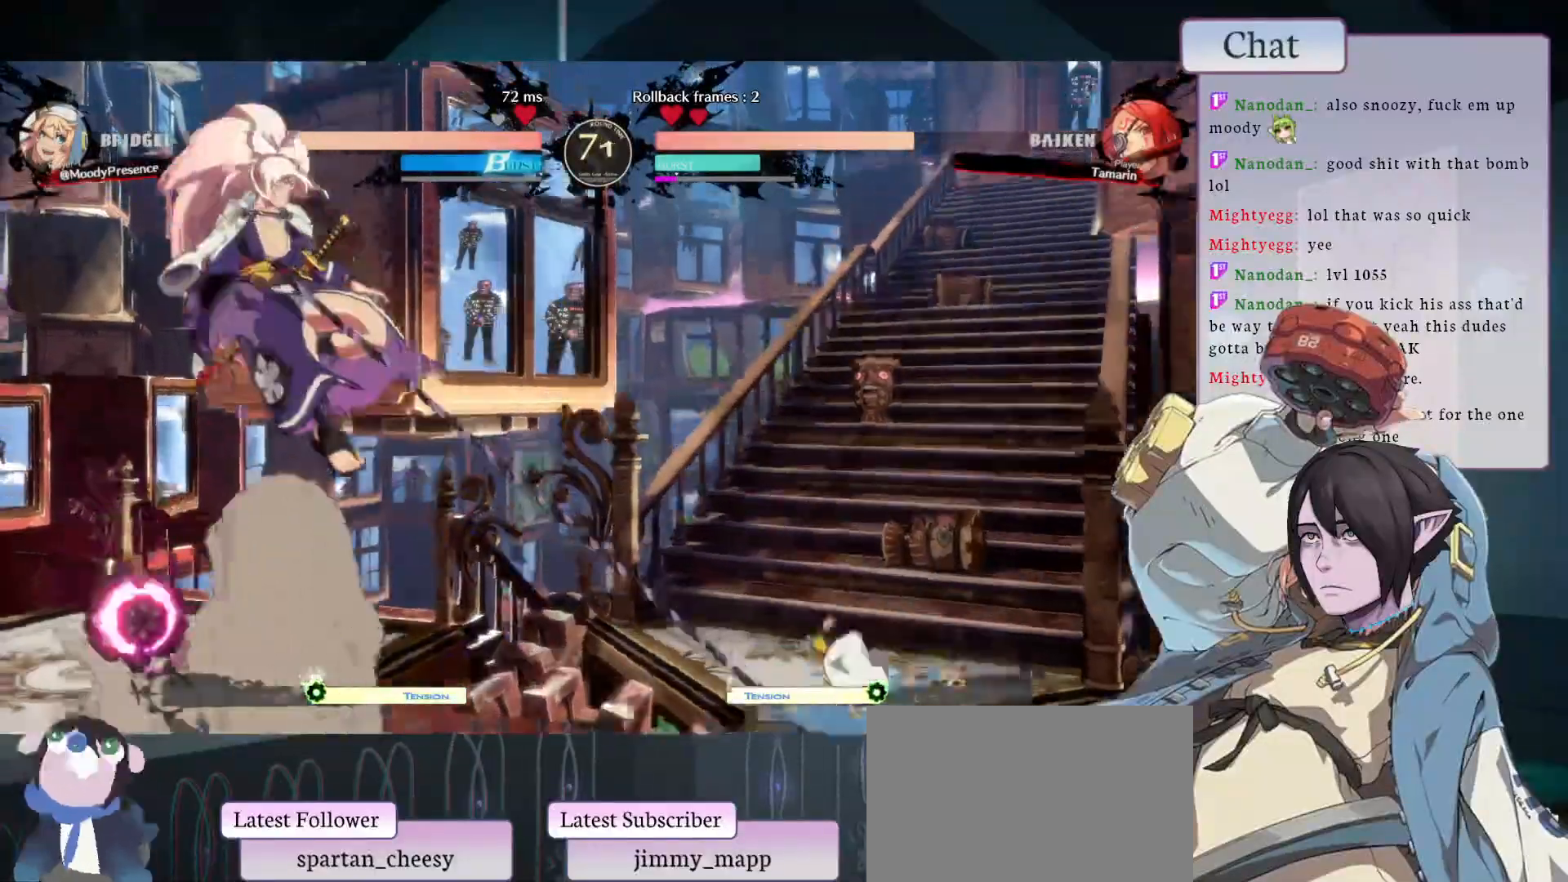
{"buttons": [], "left_stick": "center", "events": [[17, "left_stick", "left"], [133, "SQUARE", "down"], [300, "SQUARE", "up"], [300, "left_stick", "center"]]}
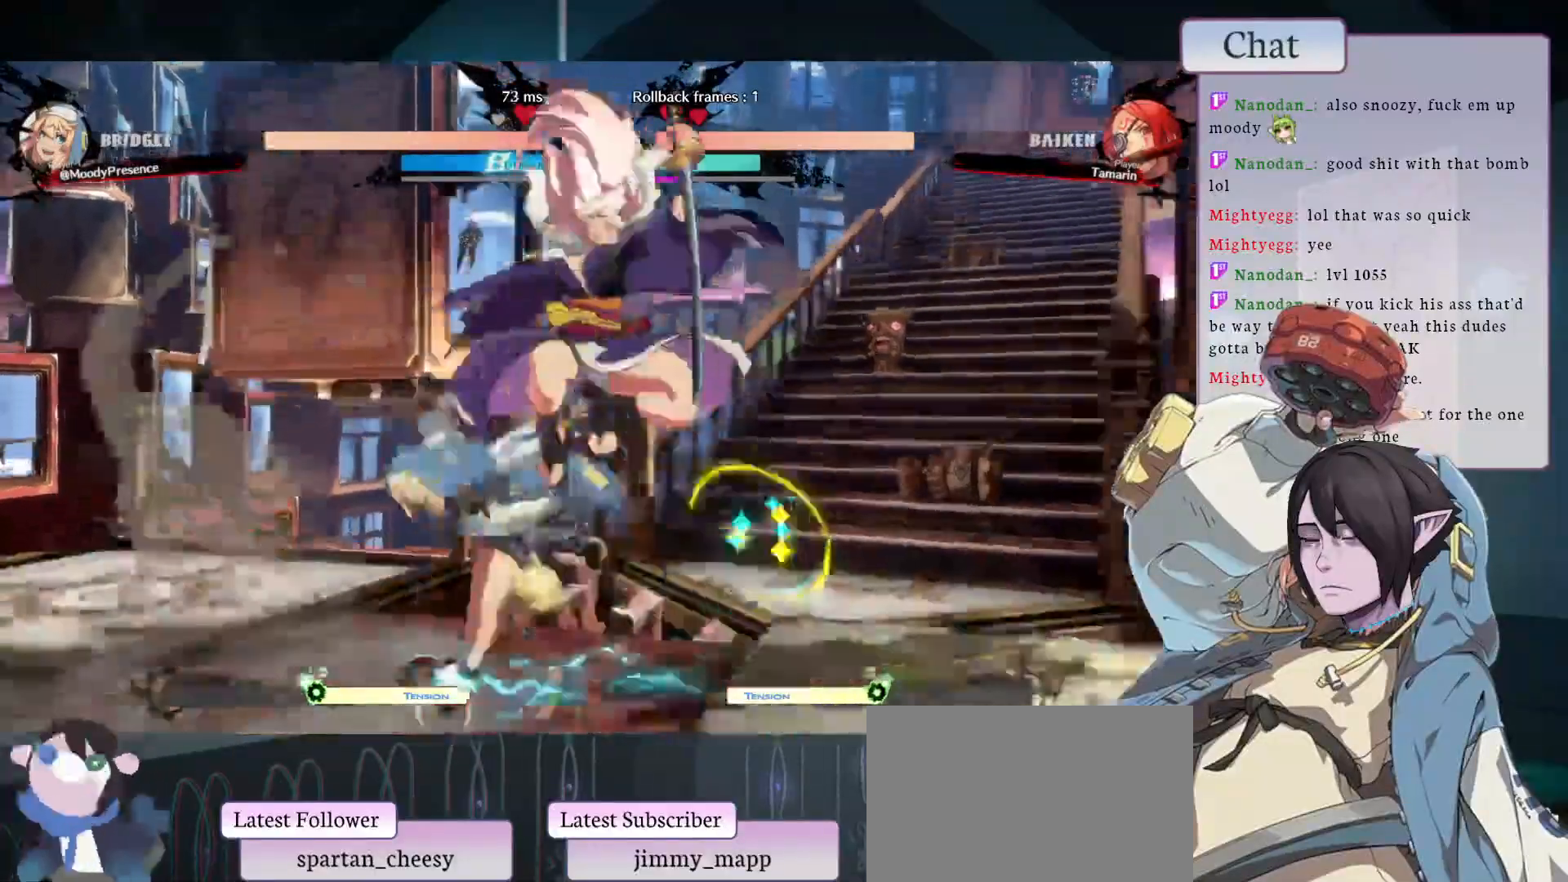
{"buttons": [], "left_stick": "down-left", "events": [[133, "CROSS", "down"], [250, "CROSS", "up"], [300, "CROSS", "down"], [383, "CROSS", "up"], [383, "left_stick", "down-left"]]}
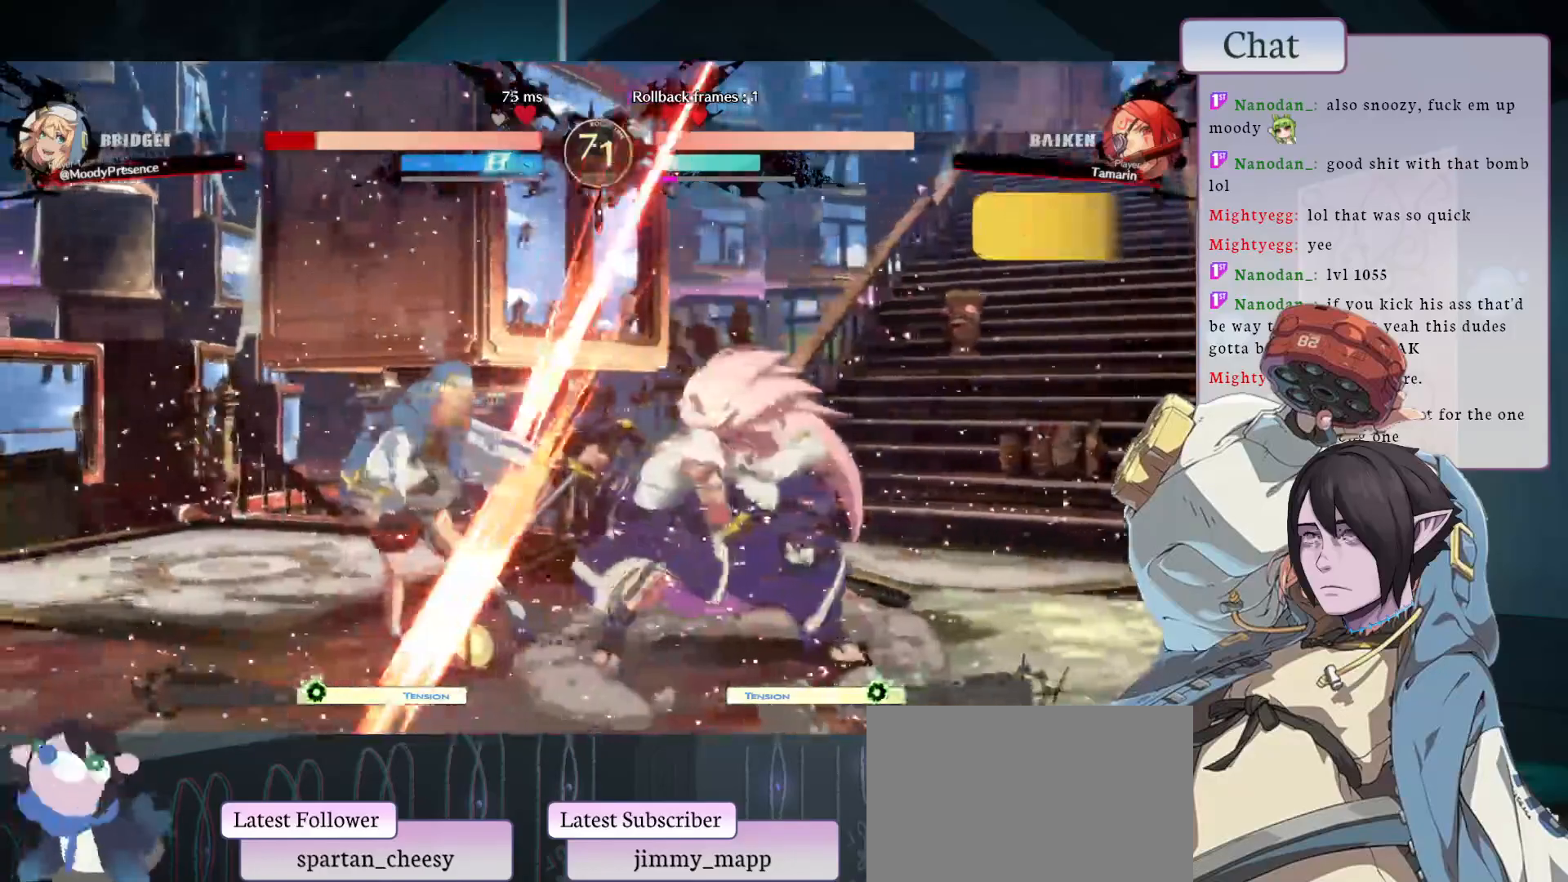
{"buttons": [], "left_stick": "down-left", "events": [[317, "L2", "down"], [450, "L2", "up"]]}
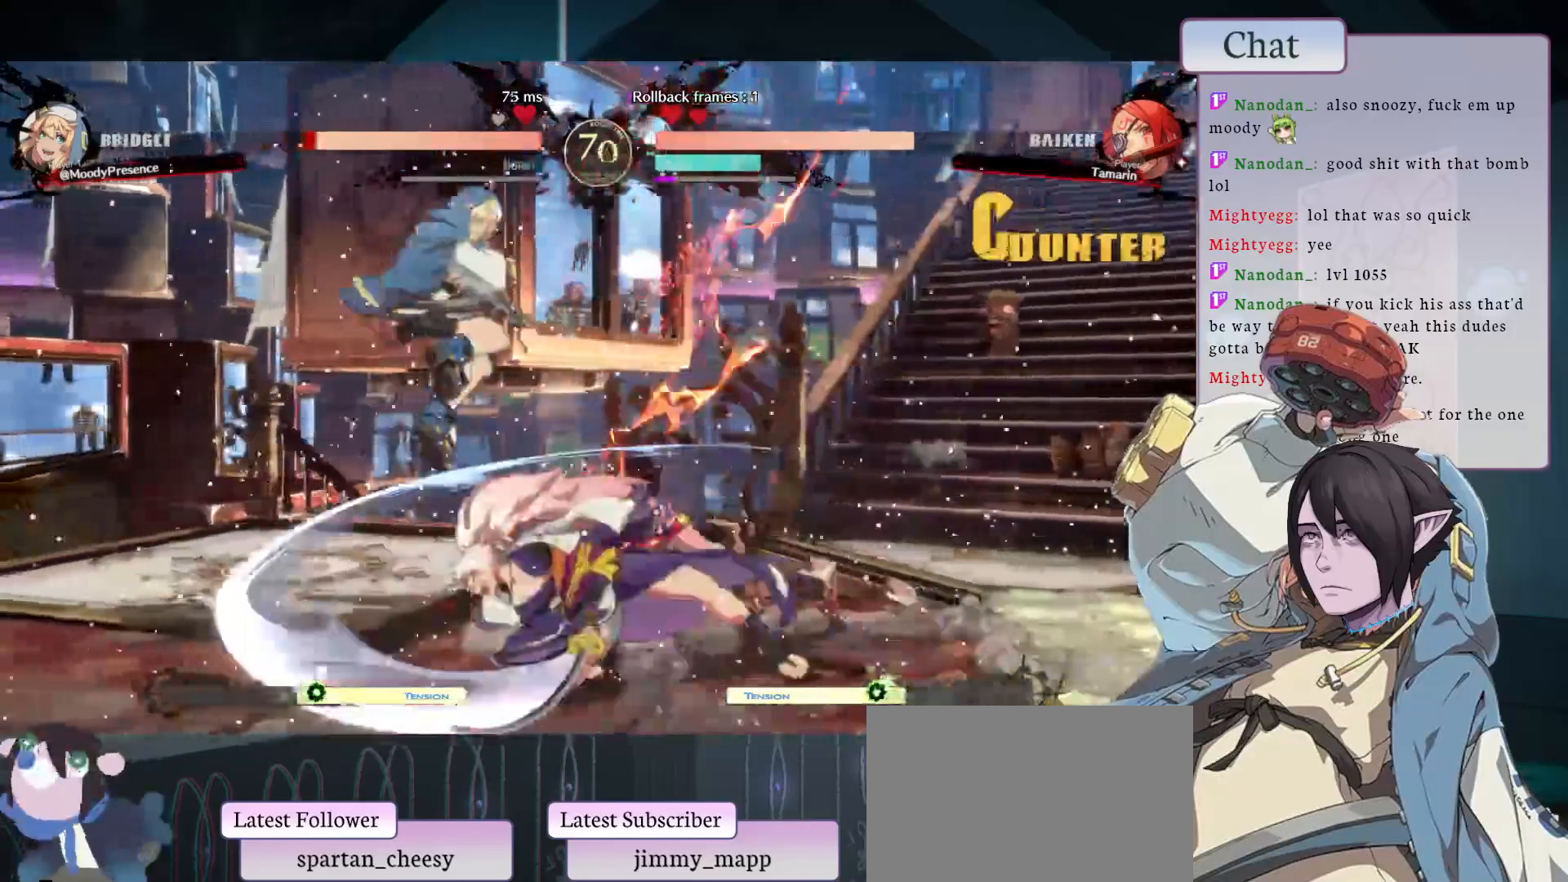
{"buttons": [], "left_stick": "left", "events": [[283, "left_stick", "center"], [417, "left_stick", "left"]]}
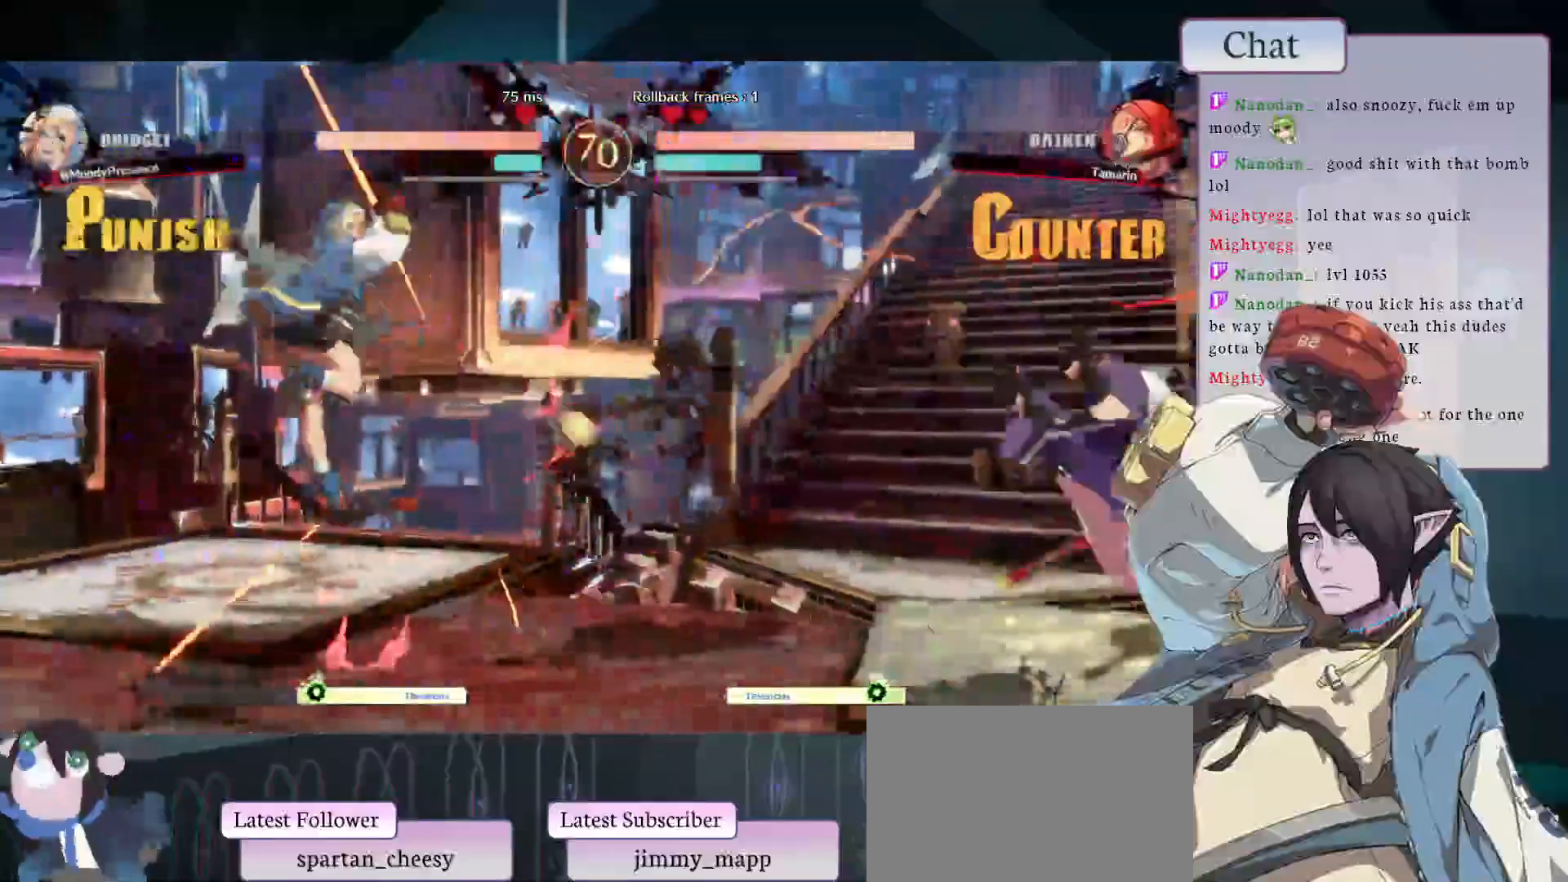
{"buttons": ["TRIANGLE"], "left_stick": "right", "events": [[267, "left_stick", "down"], [367, "left_stick", "right"], [383, "TRIANGLE", "down"]]}
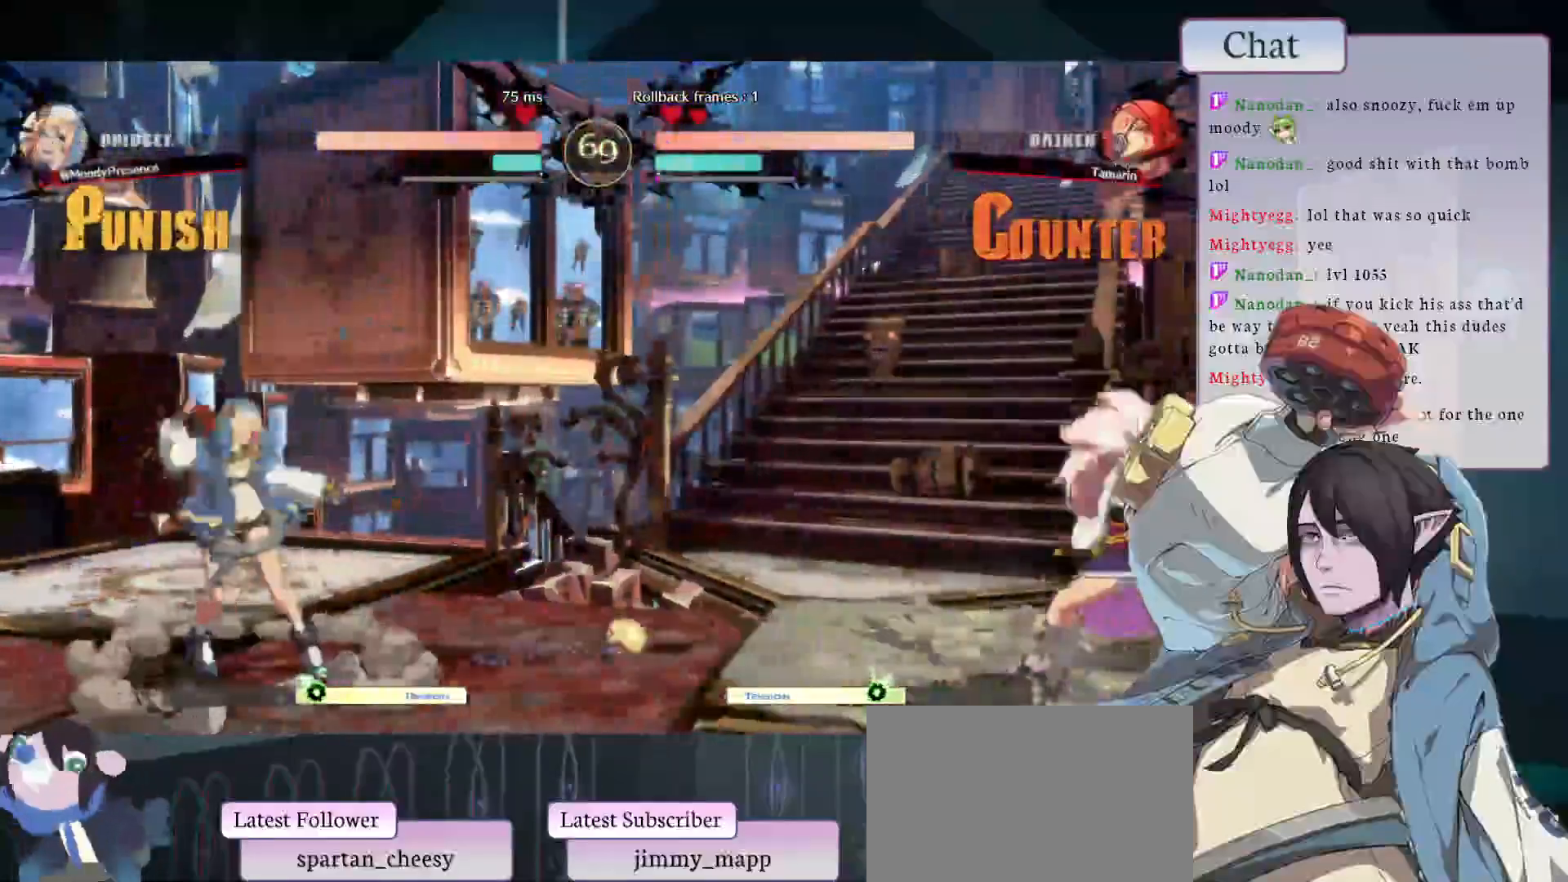
{"buttons": ["R1"], "left_stick": "center", "events": [[17, "left_stick", "center"], [67, "TRIANGLE", "up"], [67, "left_stick", "left"], [383, "left_stick", "center"], [433, "R1", "down"]]}
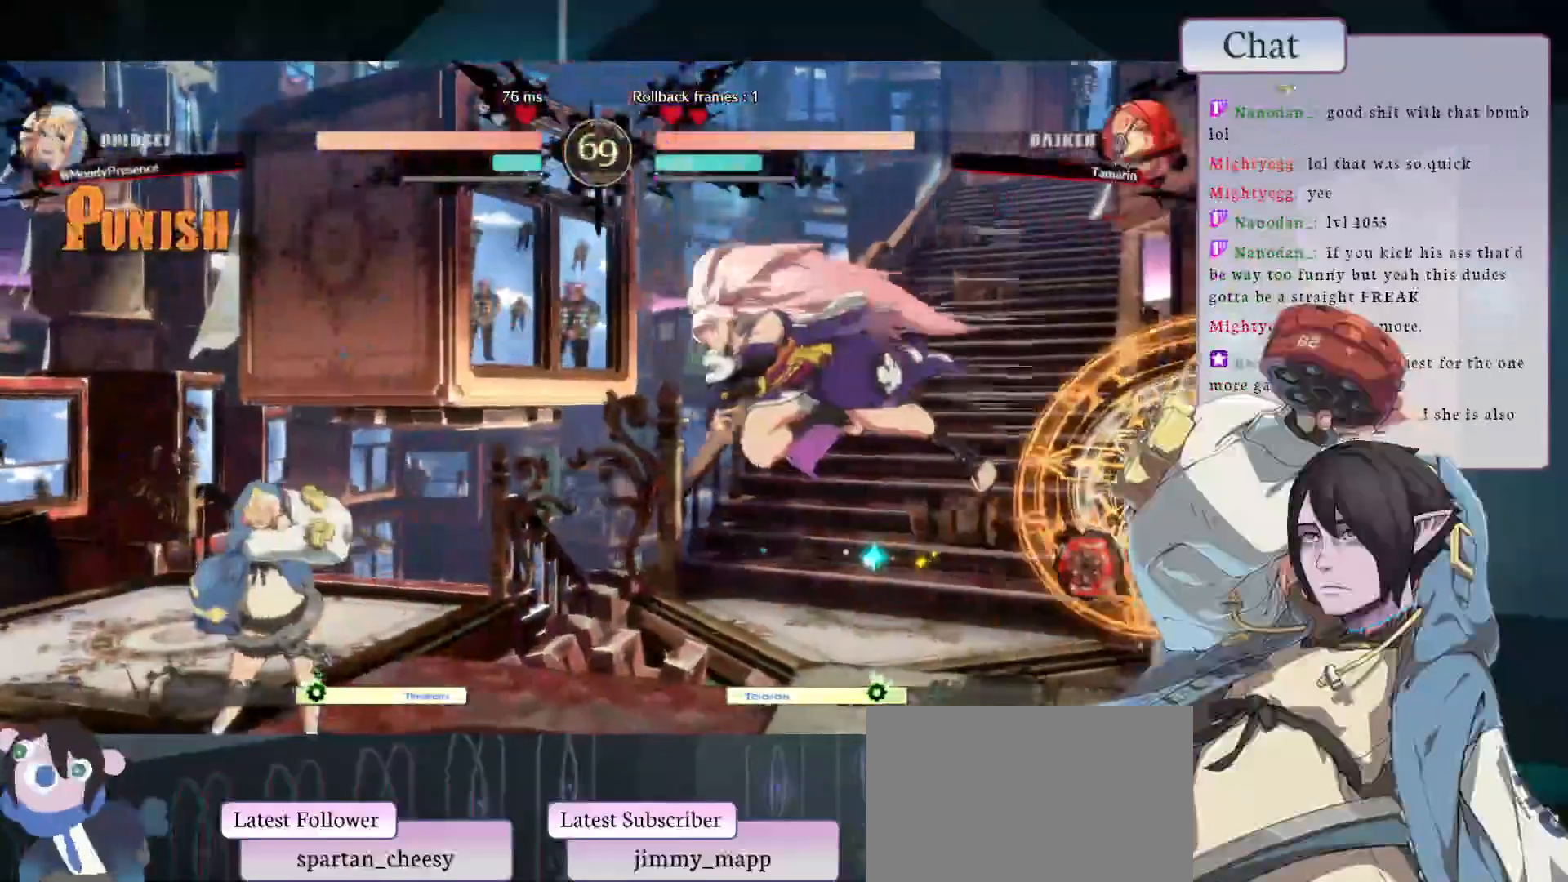
{"buttons": [], "left_stick": "up-left", "events": [[100, "left_stick", "left"], [167, "R1", "up"], [483, "left_stick", "up-left"]]}
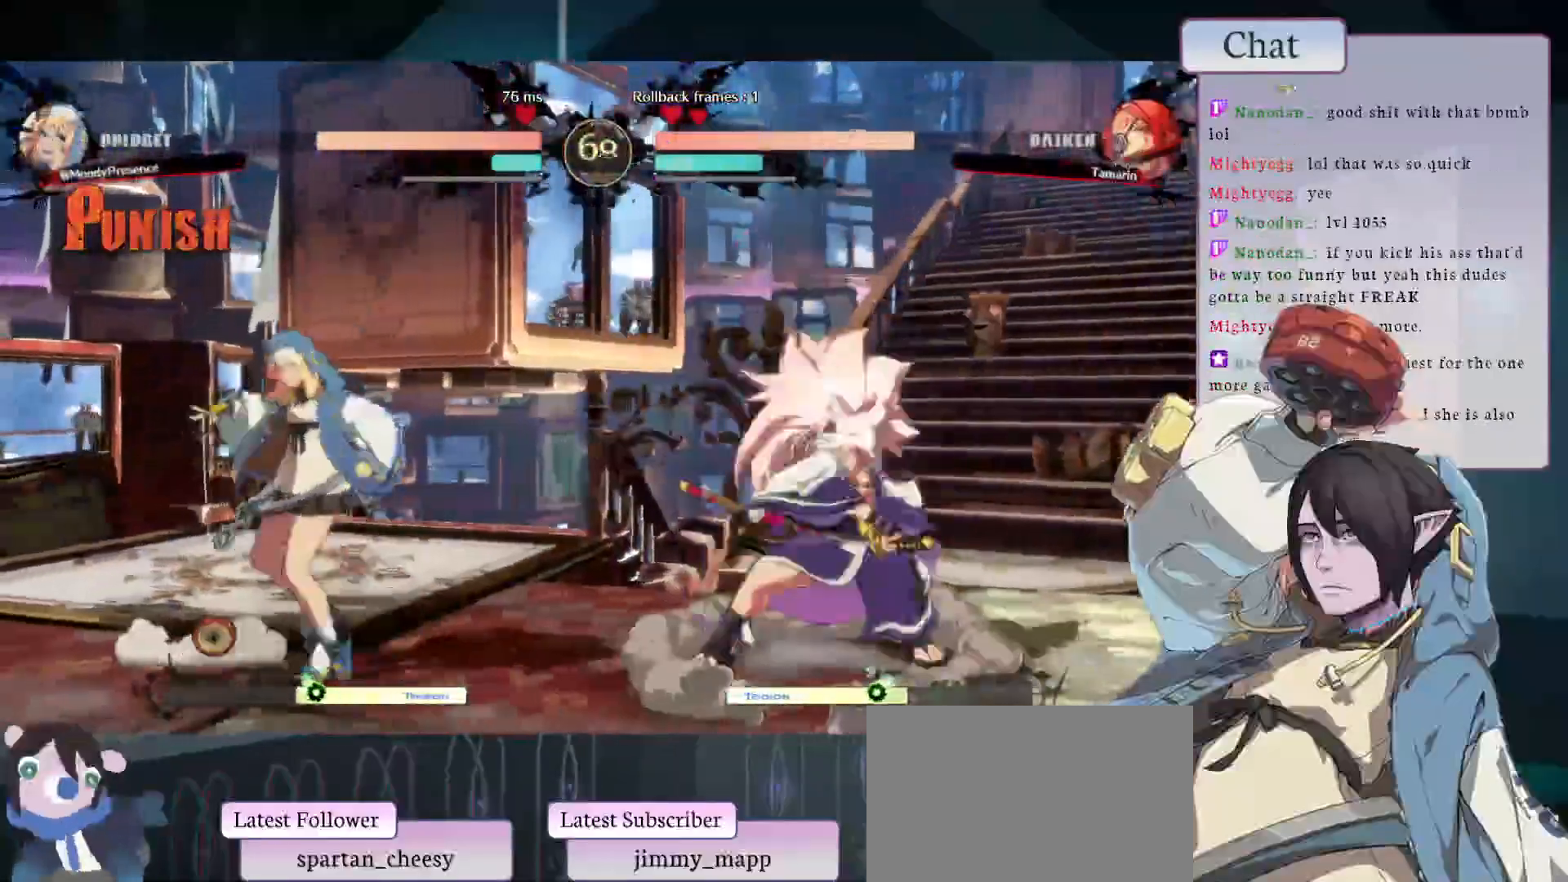
{"buttons": [], "left_stick": "center", "events": [[183, "left_stick", "down-left"], [300, "left_stick", "left"], [383, "SQUARE", "down"], [417, "left_stick", "center"], [483, "SQUARE", "up"]]}
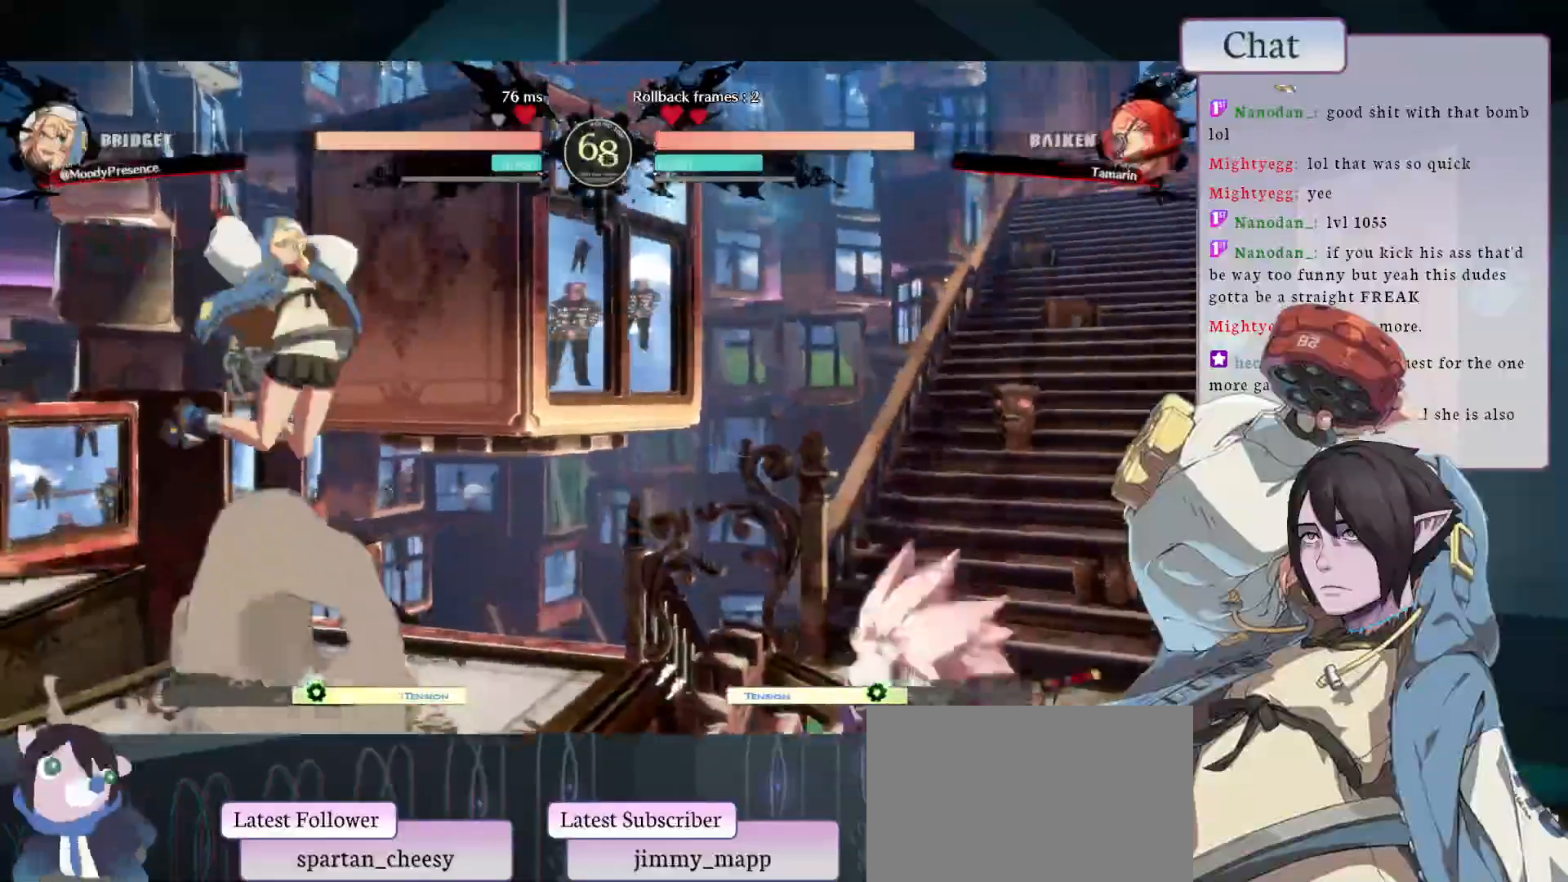
{"buttons": [], "left_stick": "center", "events": [[383, "CROSS", "down"], [483, "CROSS", "up"]]}
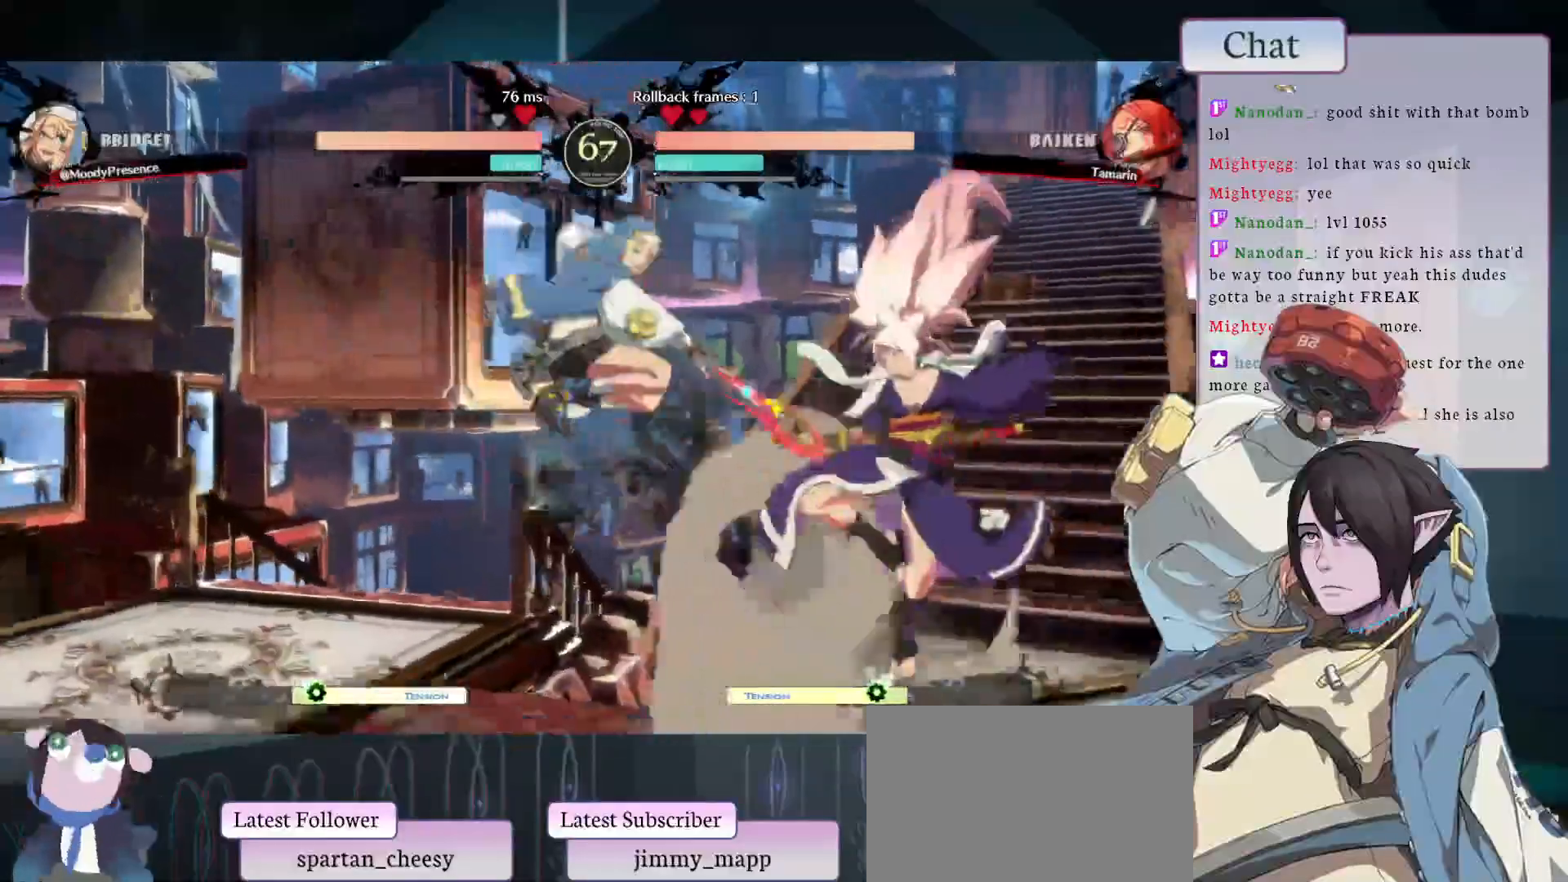
{"buttons": [], "left_stick": "center", "events": [[67, "CROSS", "down"], [133, "CROSS", "up"], [183, "CROSS", "down"], [250, "CROSS", "up"], [367, "TRIANGLE", "down"], [450, "TRIANGLE", "up"]]}
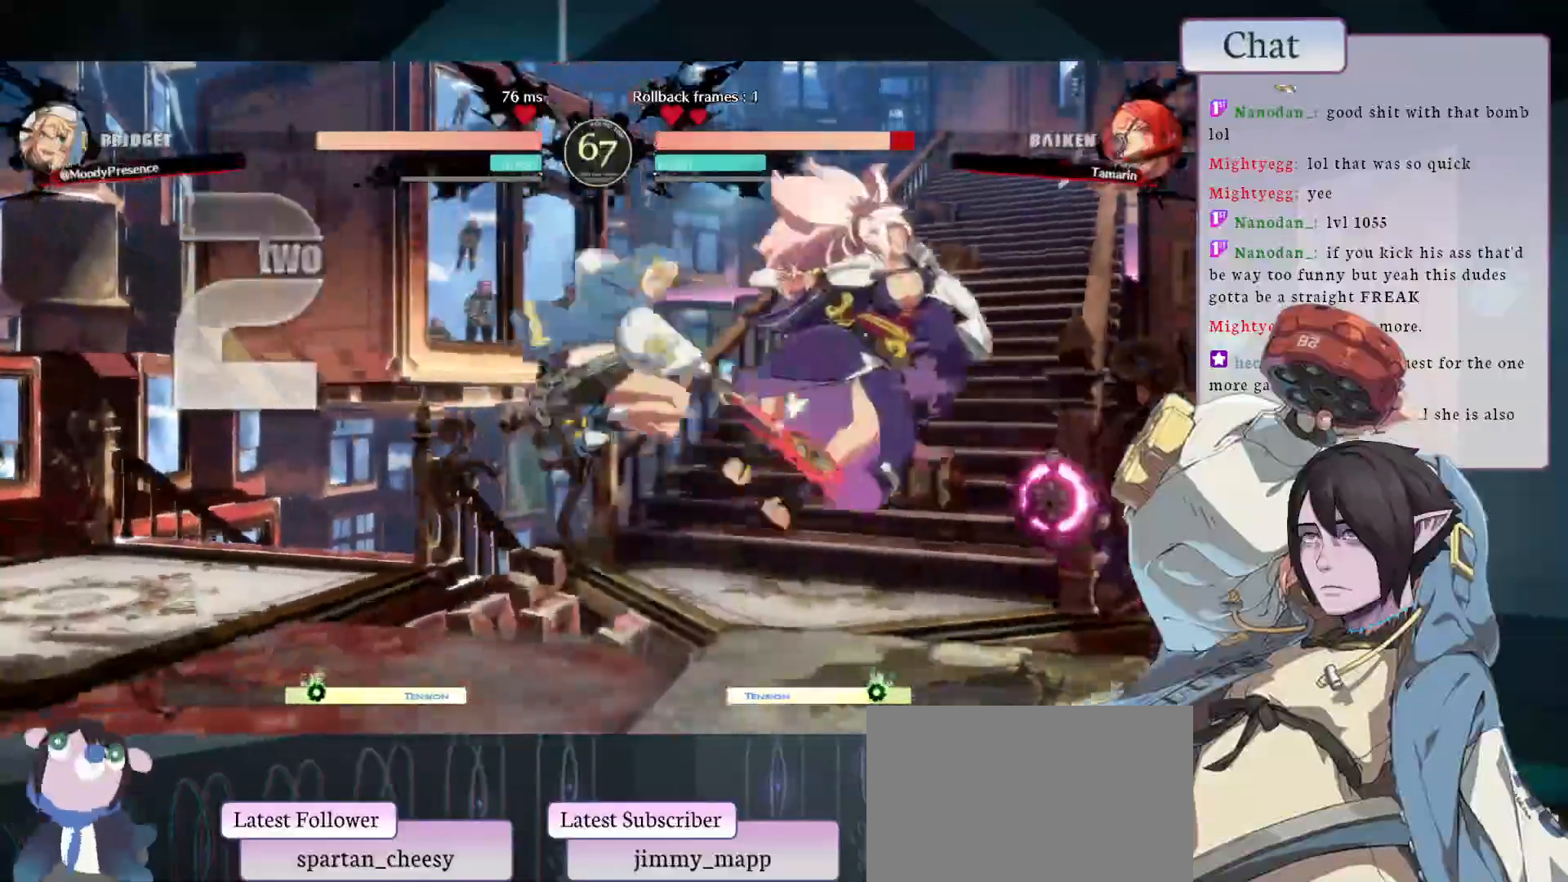
{"buttons": [], "left_stick": "center", "events": [[17, "TRIANGLE", "down"], [83, "TRIANGLE", "up"], [150, "TRIANGLE", "down"], [200, "TRIANGLE", "up"], [267, "TRIANGLE", "down"], [317, "TRIANGLE", "up"], [383, "TRIANGLE", "down"], [433, "TRIANGLE", "up"]]}
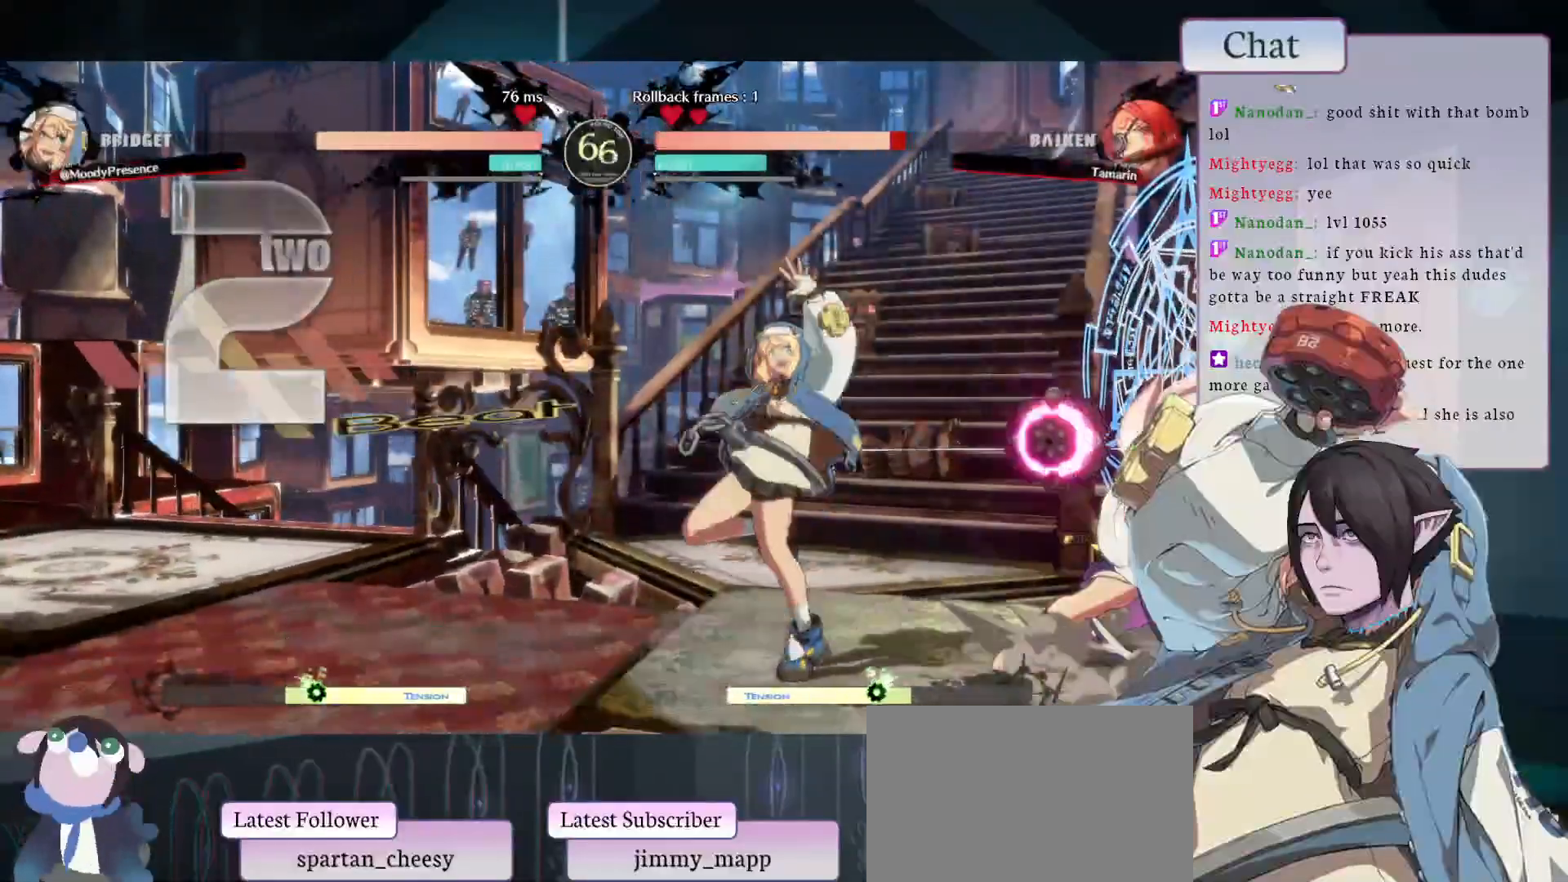
{"buttons": [], "left_stick": "left", "events": [[150, "left_stick", "left"]]}
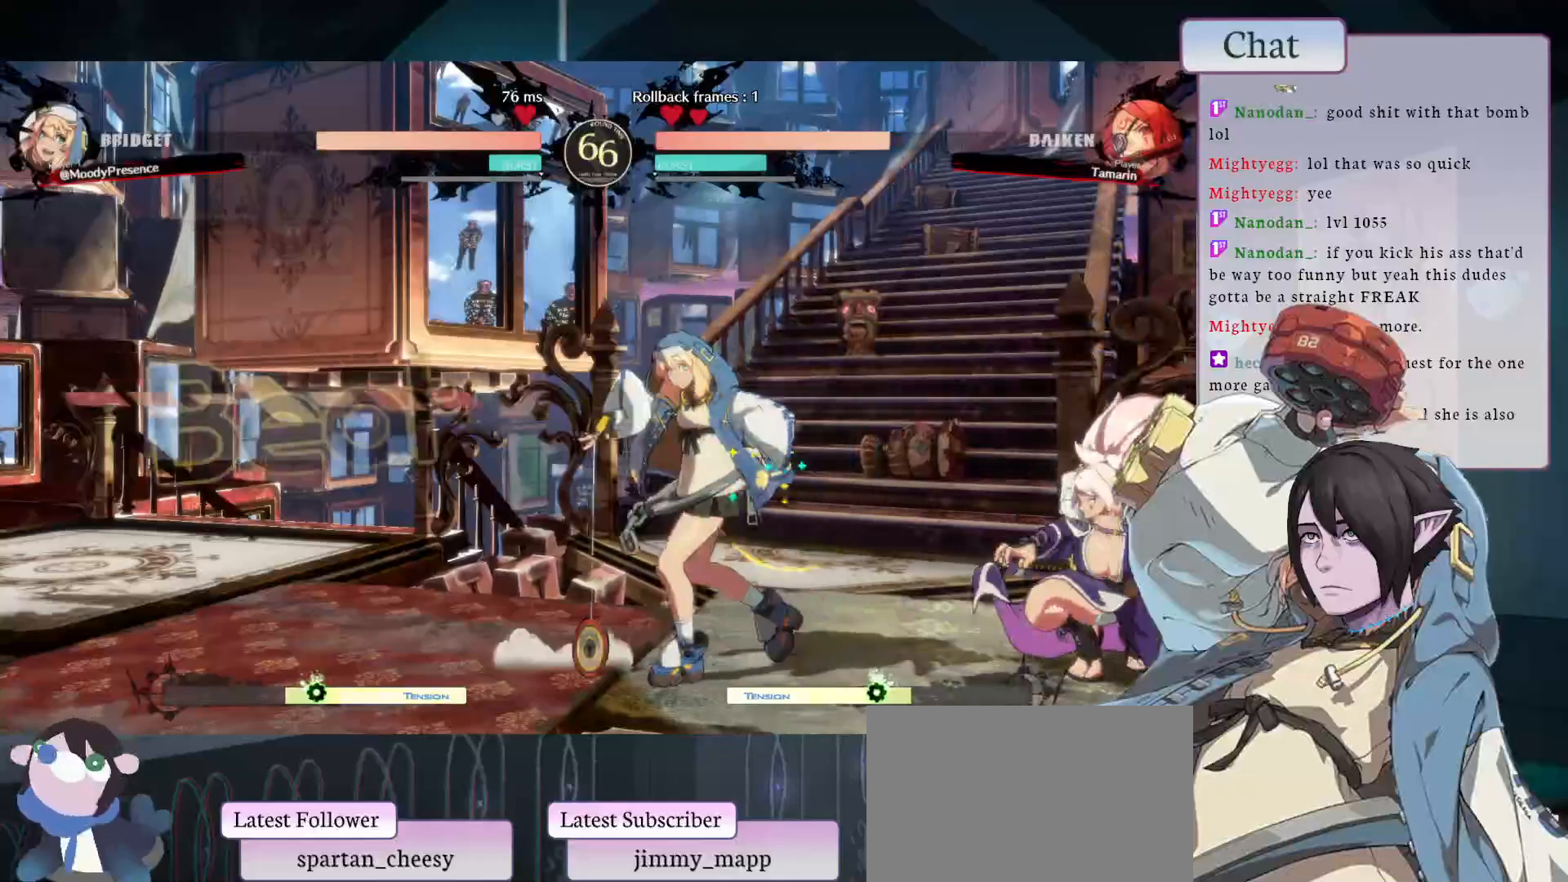
{"buttons": ["TRIANGLE"], "left_stick": "center", "events": [[167, "CROSS", "down"], [267, "CROSS", "up"], [383, "TRIANGLE", "down"], [417, "left_stick", "center"]]}
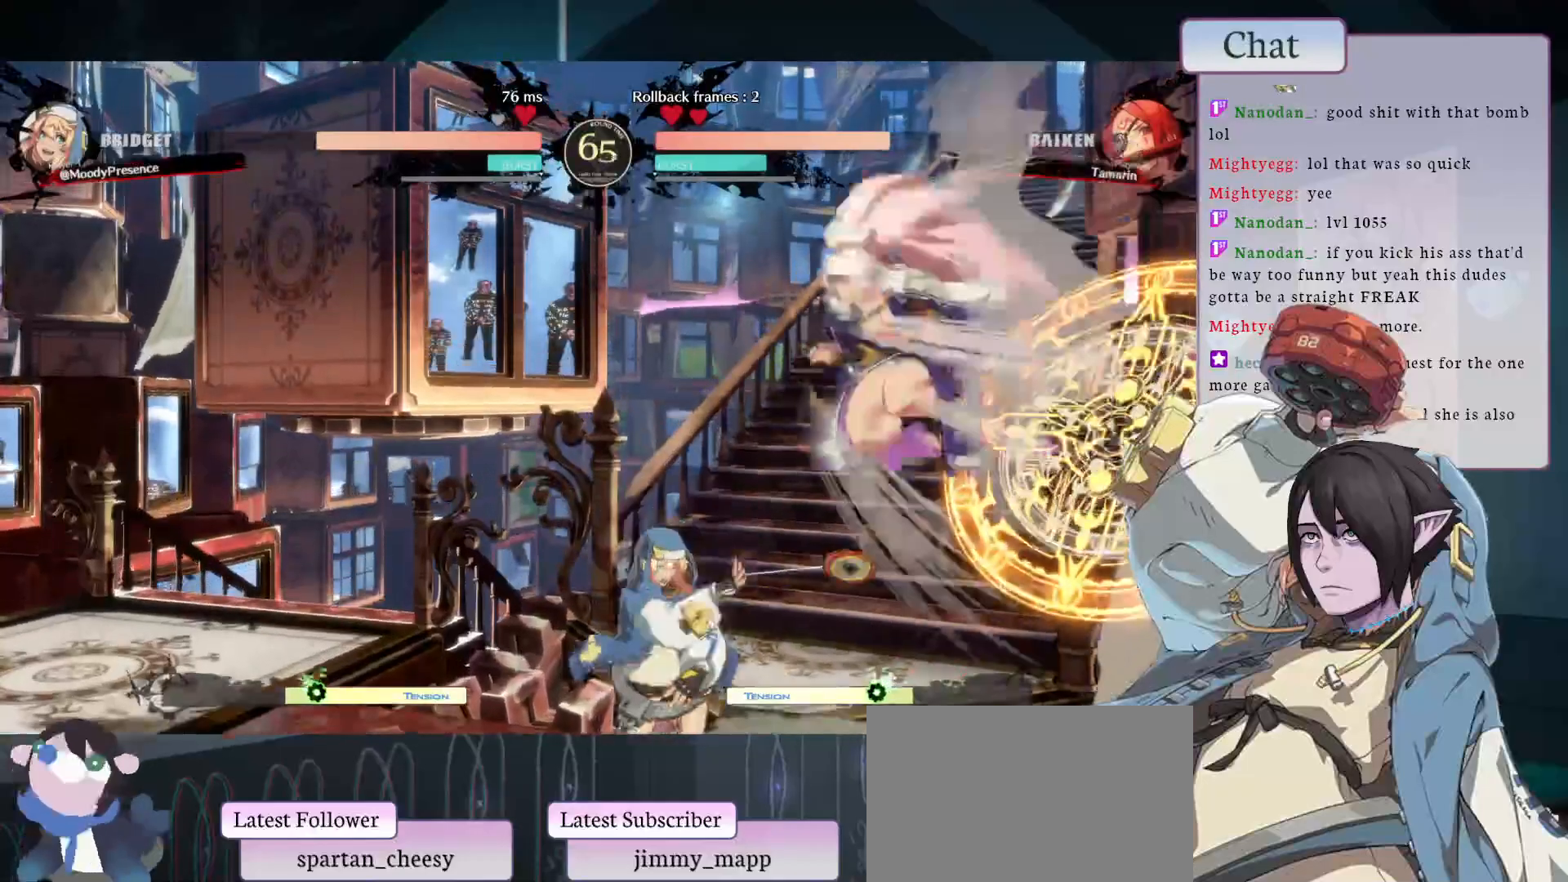
{"buttons": [], "left_stick": "center", "events": [[50, "TRIANGLE", "up"], [100, "left_stick", "left"], [483, "left_stick", "center"]]}